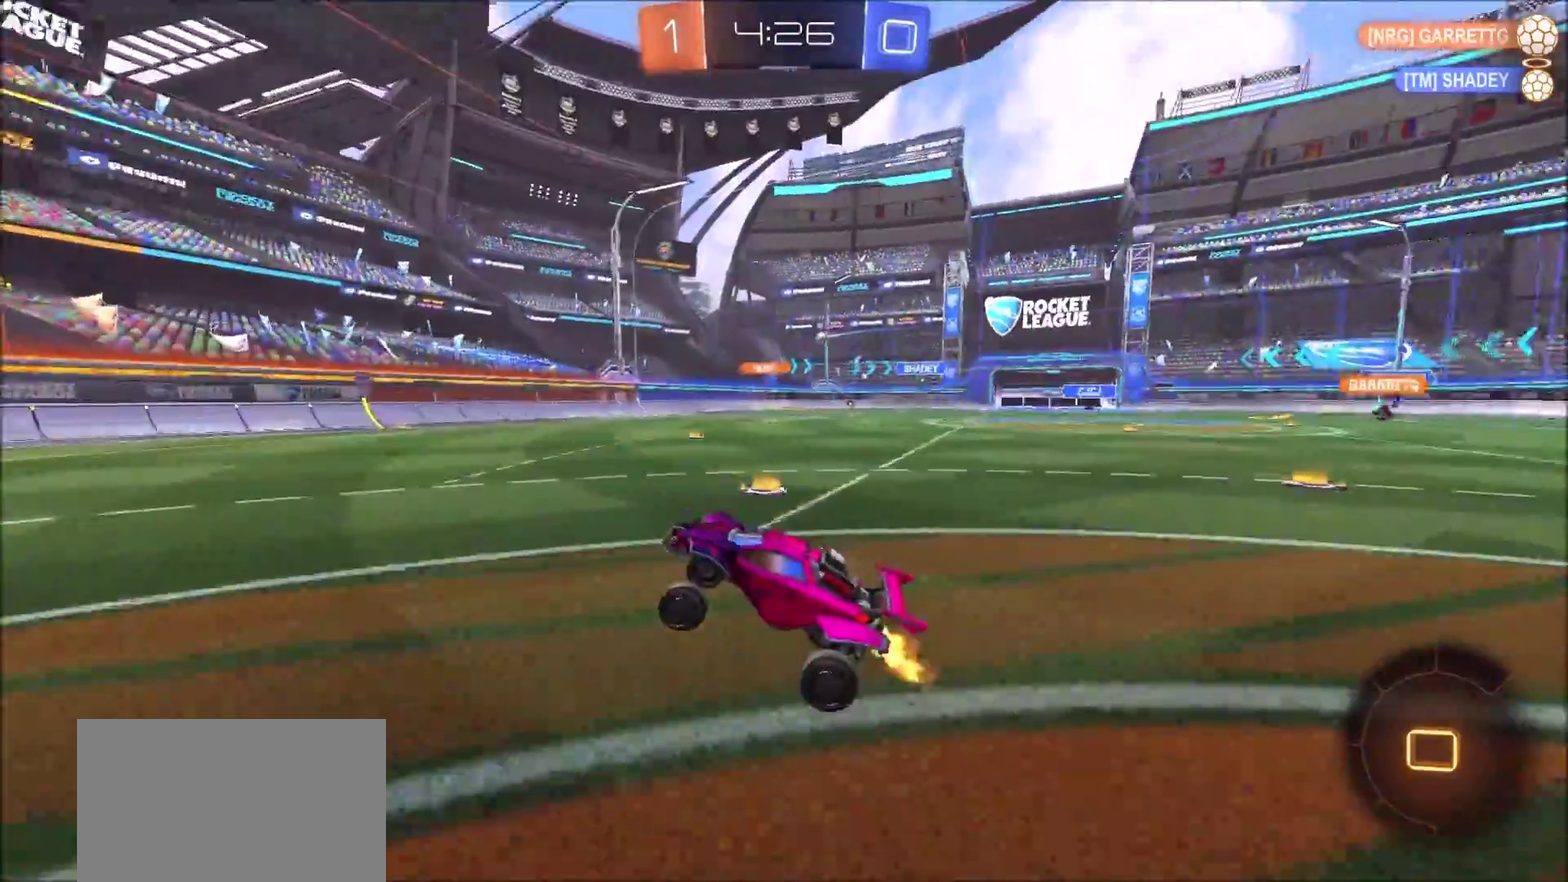
Gameplay with a controller (PlayStation layout); each line is a JSON object with the inputs held at the frame after it. "events" lists button and stick changes between this image and that frame as [ms after this image, input, new state], when the widget could be followed in between. Not read: L3 R1 R3.
{"buttons": ["CIRCLE", "R2"], "left_stick": "center", "right_stick": "center", "events": []}
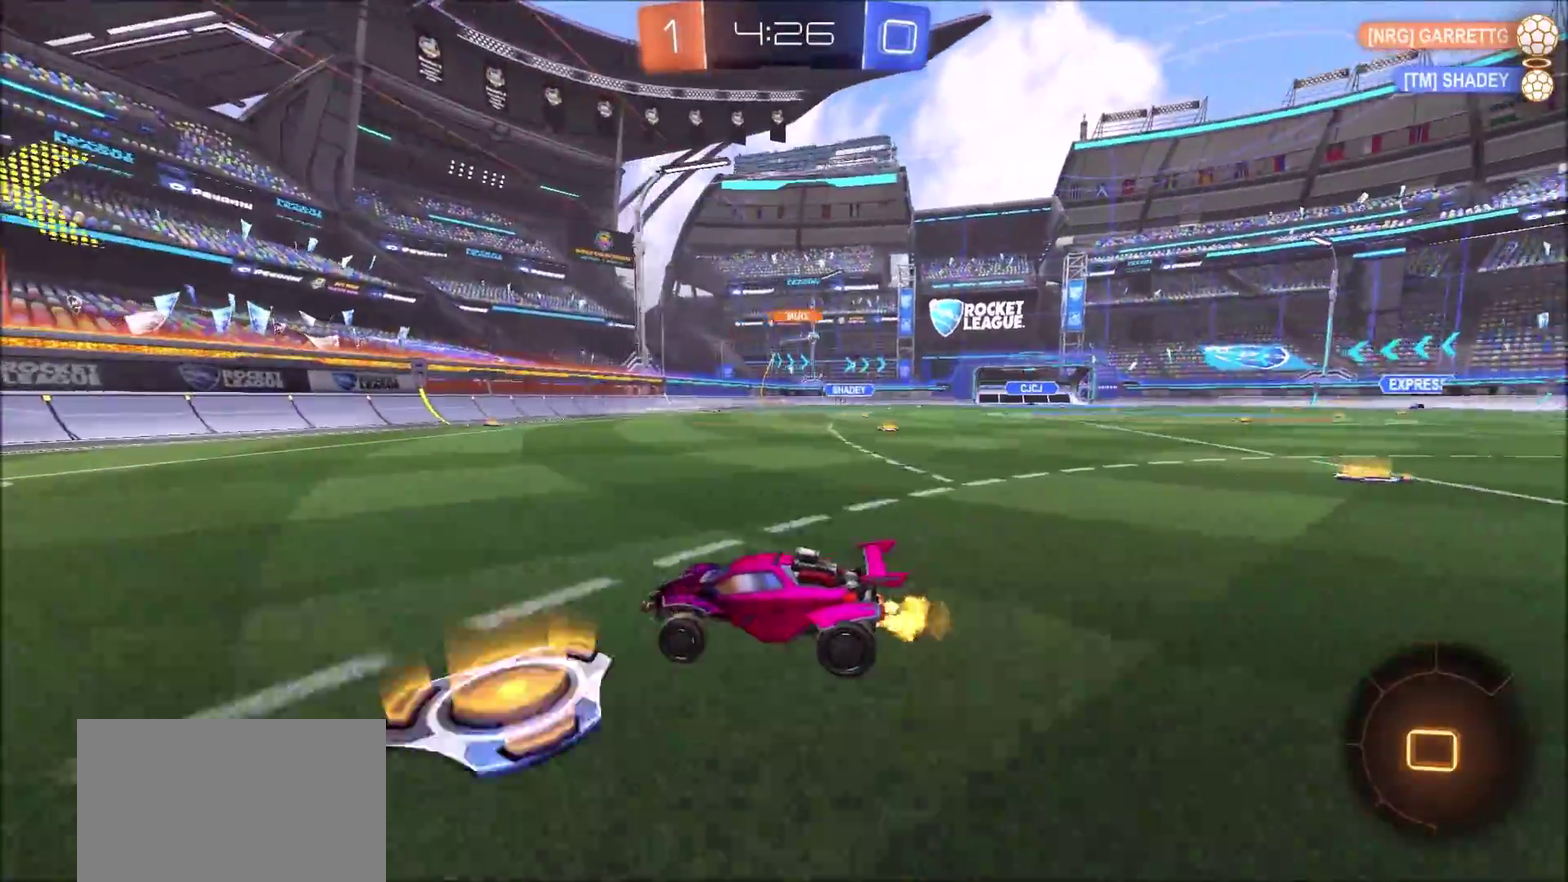
{"buttons": ["CIRCLE", "R2"], "left_stick": "right", "right_stick": "center", "events": [[133, "left_stick", "right"], [350, "L1", "down"], [400, "left_stick", "up-right"], [433, "L1", "up"], [450, "left_stick", "right"]]}
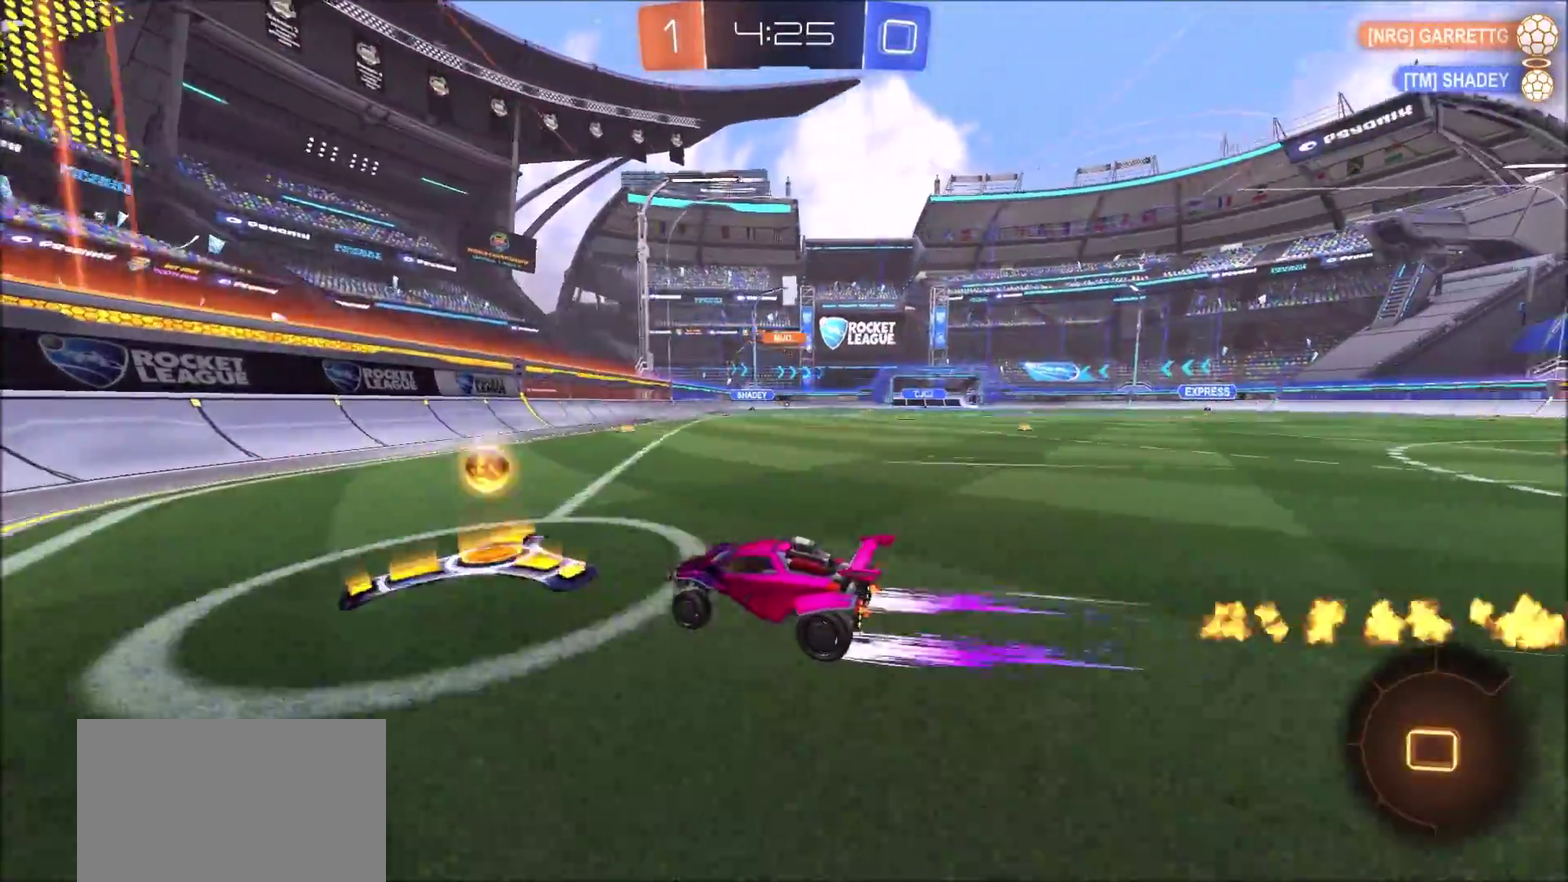
{"buttons": ["CIRCLE", "R2"], "left_stick": "up-right", "right_stick": "center", "events": [[400, "L1", "down"], [400, "left_stick", "up-right"], [467, "L1", "up"]]}
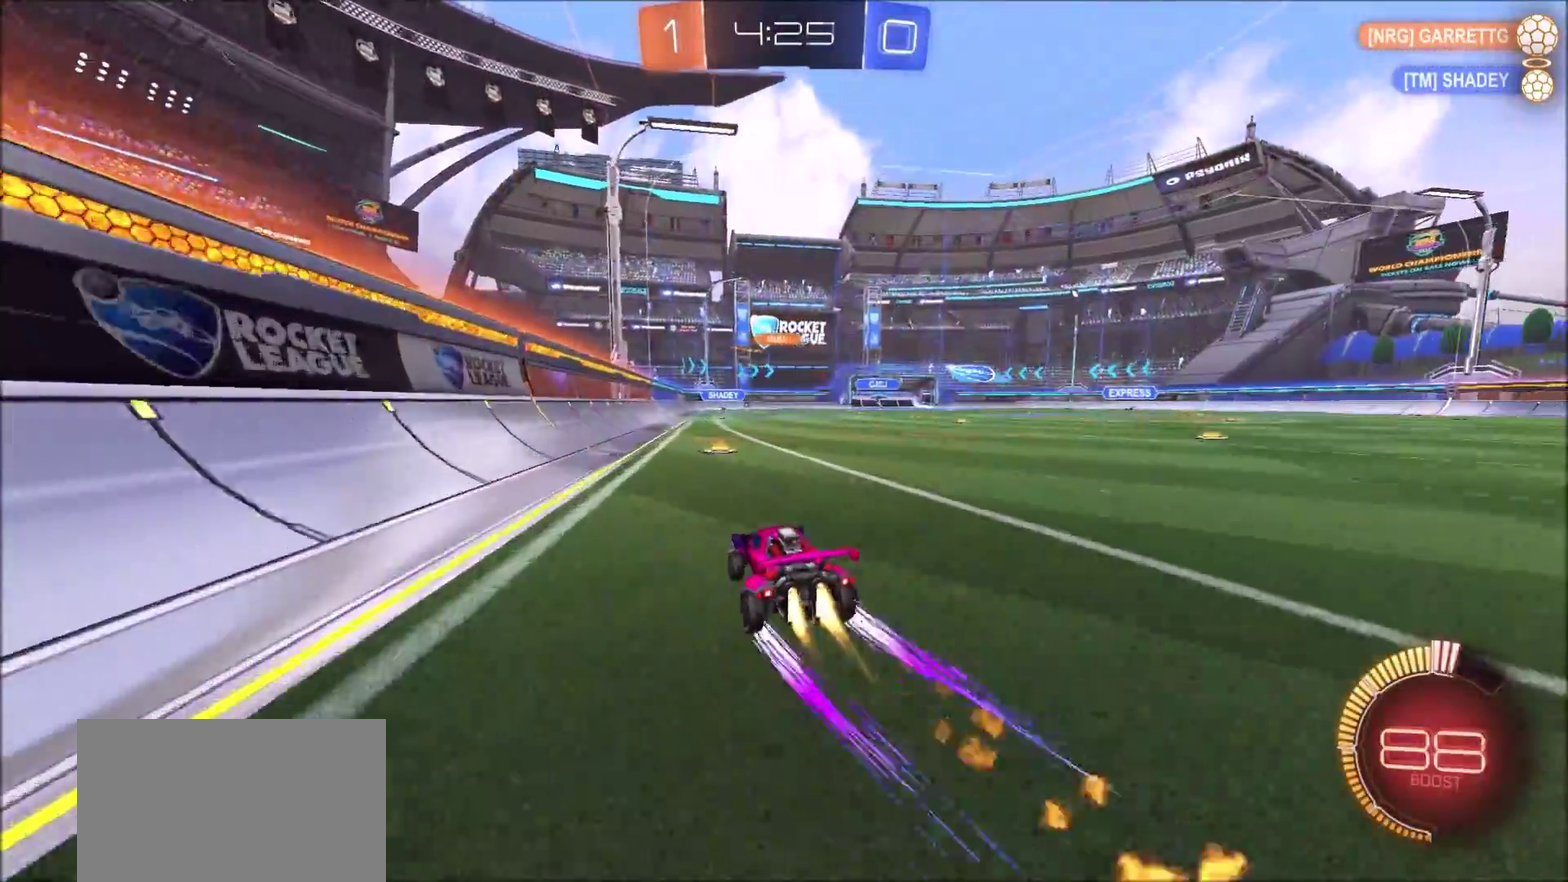
{"buttons": ["R2"], "left_stick": "up-right", "right_stick": "center", "events": [[417, "CIRCLE", "up"]]}
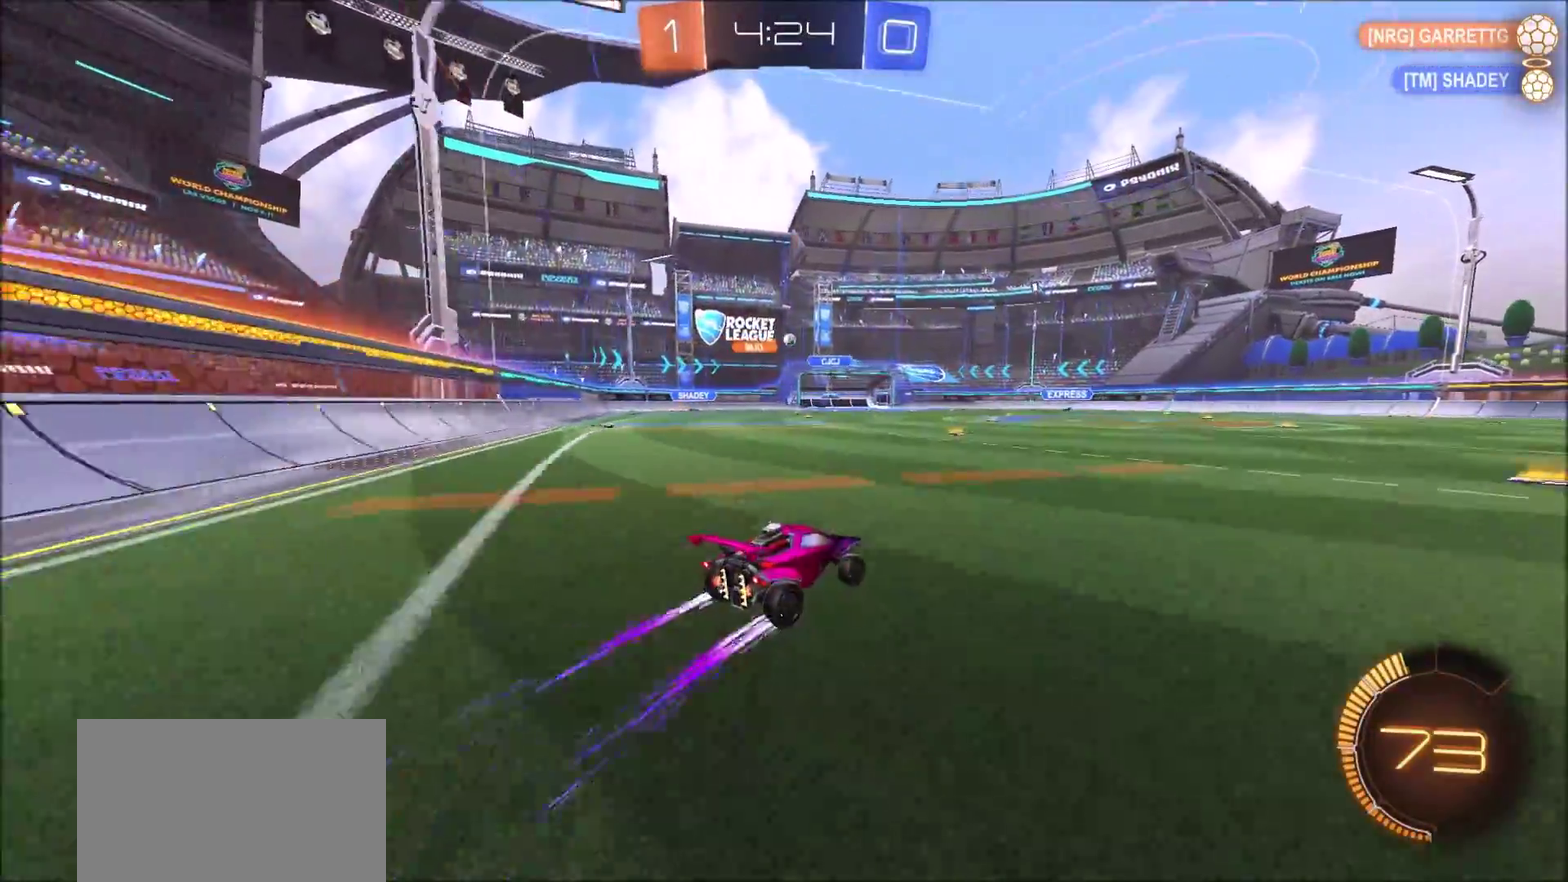
{"buttons": [], "left_stick": "left", "right_stick": "center", "events": [[33, "left_stick", "center"], [100, "R2", "up"], [283, "left_stick", "left"]]}
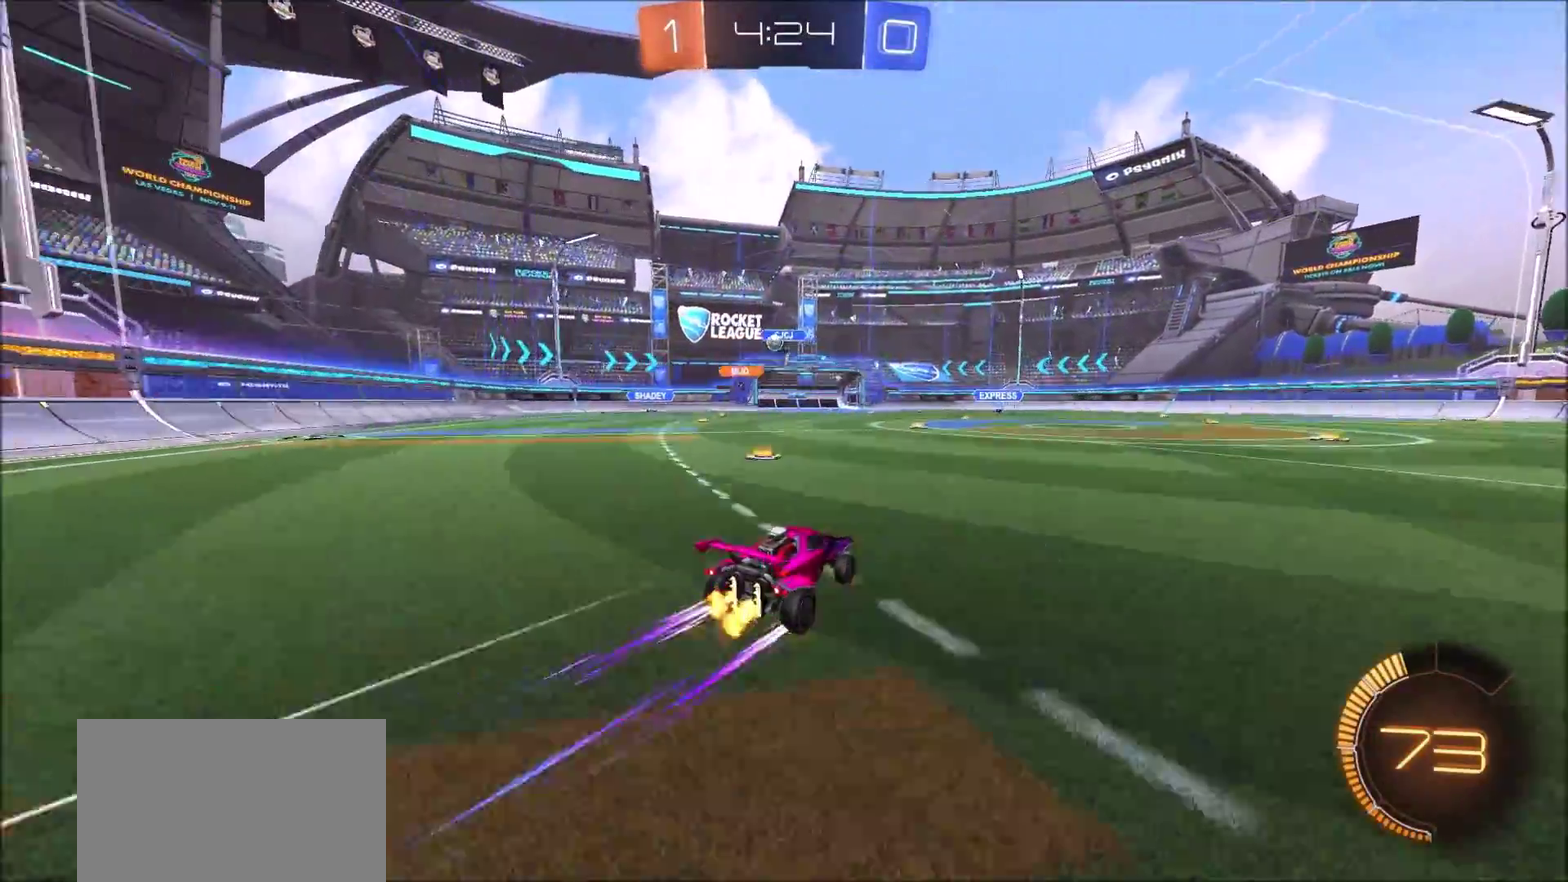
{"buttons": ["CROSS", "R2"], "left_stick": "down", "right_stick": "center", "events": [[83, "L2", "down"], [117, "left_stick", "up-left"], [383, "left_stick", "left"], [450, "CROSS", "down"], [467, "R2", "down"], [483, "L2", "up"], [500, "left_stick", "down"]]}
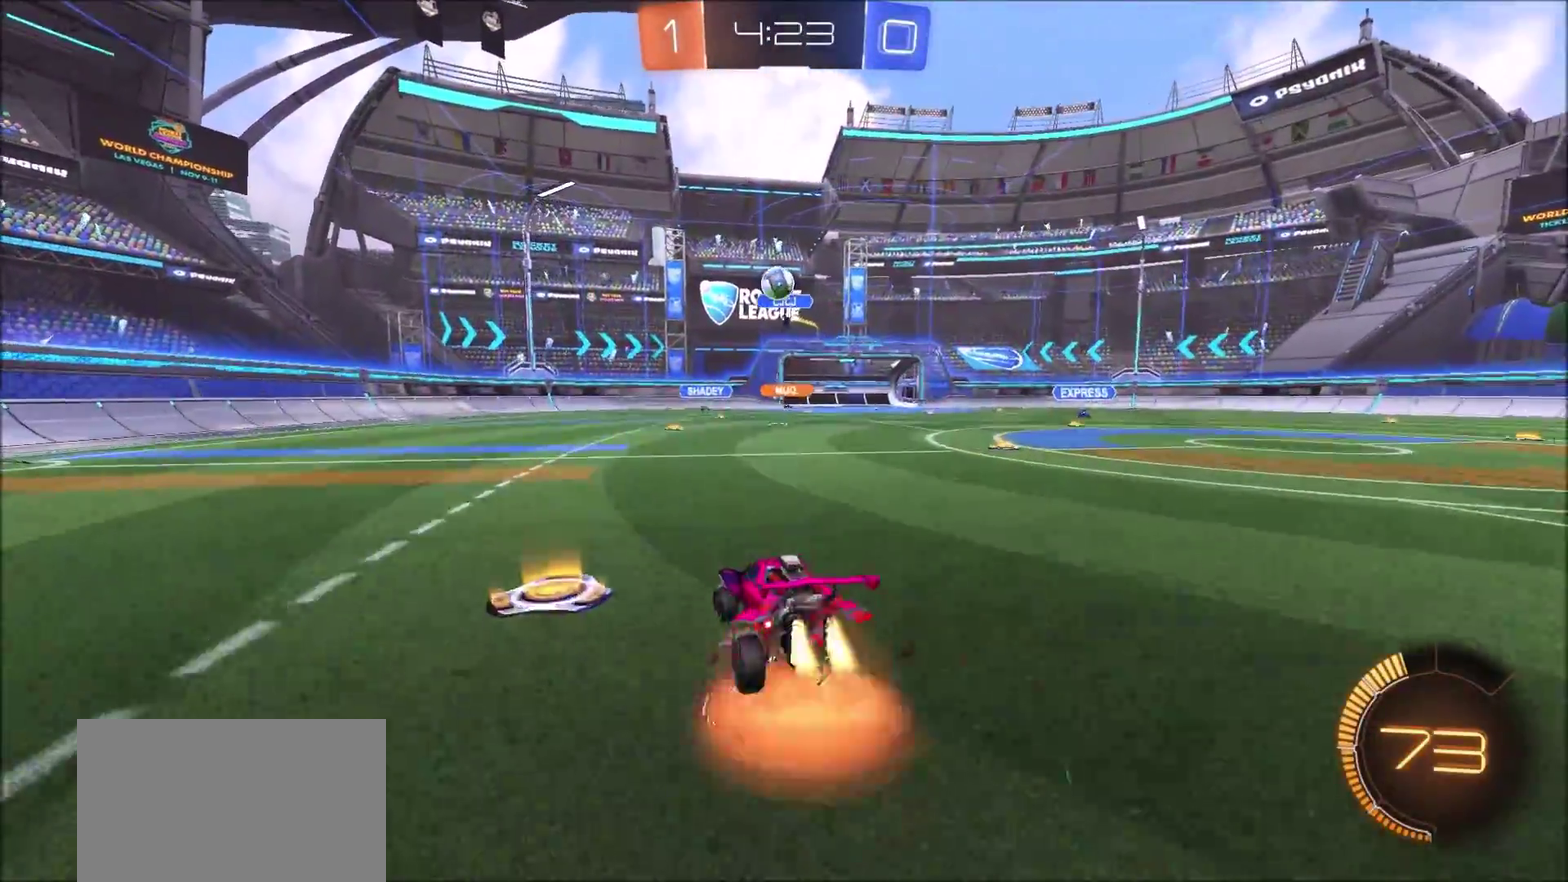
{"buttons": ["CIRCLE", "R2"], "left_stick": "center", "right_stick": "center", "events": [[17, "CIRCLE", "down"], [17, "L1", "down"], [167, "L1", "up"], [217, "left_stick", "down-left"], [233, "CROSS", "up"], [267, "left_stick", "center"]]}
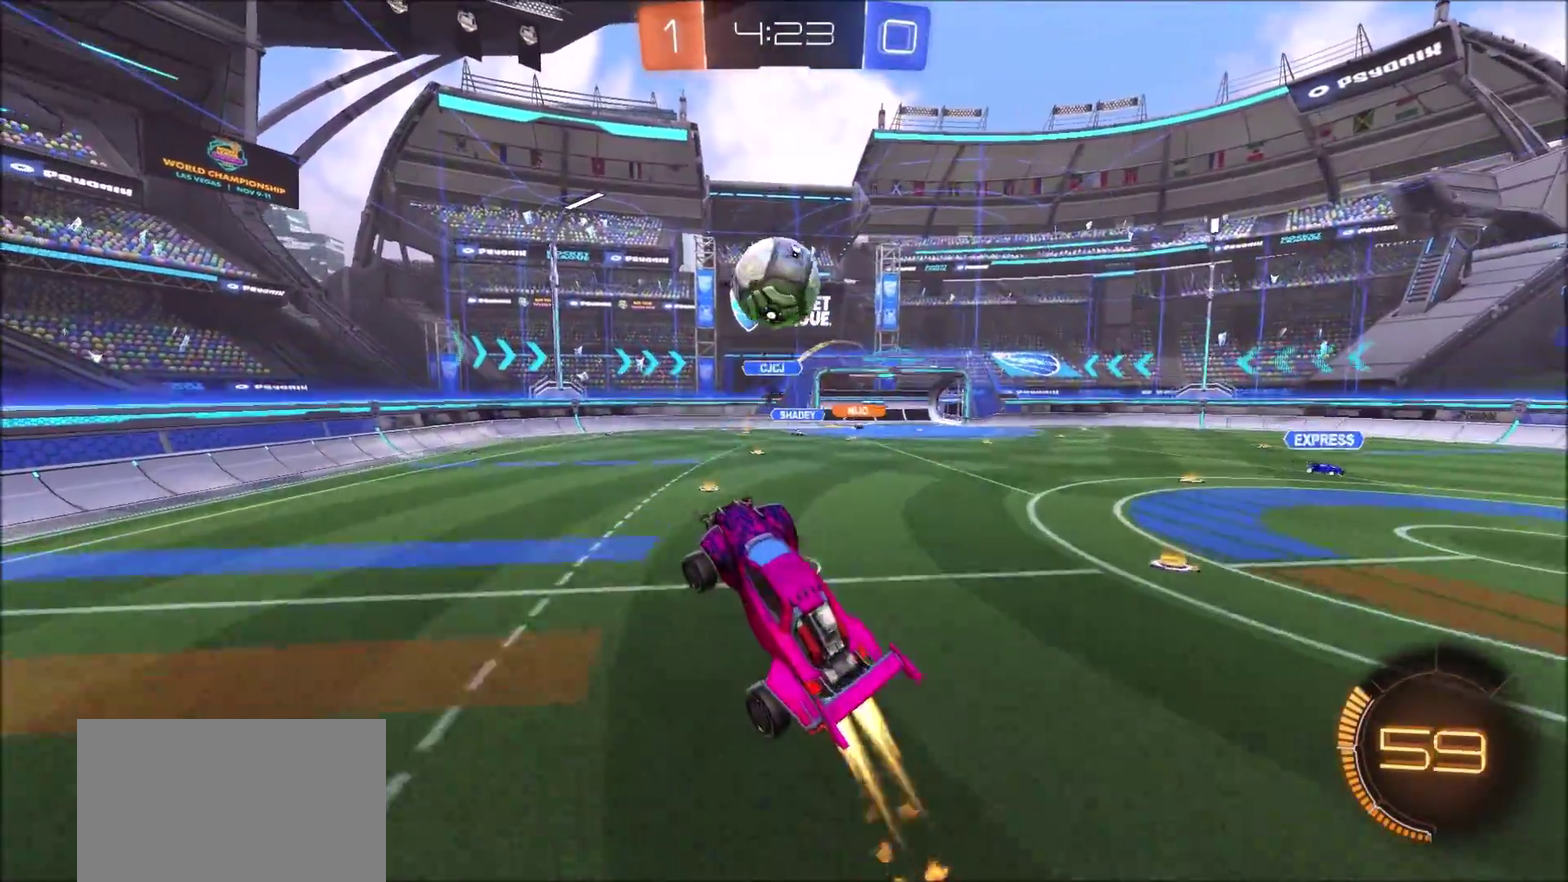
{"buttons": ["L1"], "left_stick": "down-left", "right_stick": "center", "events": [[67, "CROSS", "down"], [217, "CROSS", "up"], [233, "left_stick", "up-left"], [250, "CIRCLE", "up"], [283, "L1", "down"], [283, "left_stick", "left"], [300, "R2", "up"], [400, "left_stick", "down-left"]]}
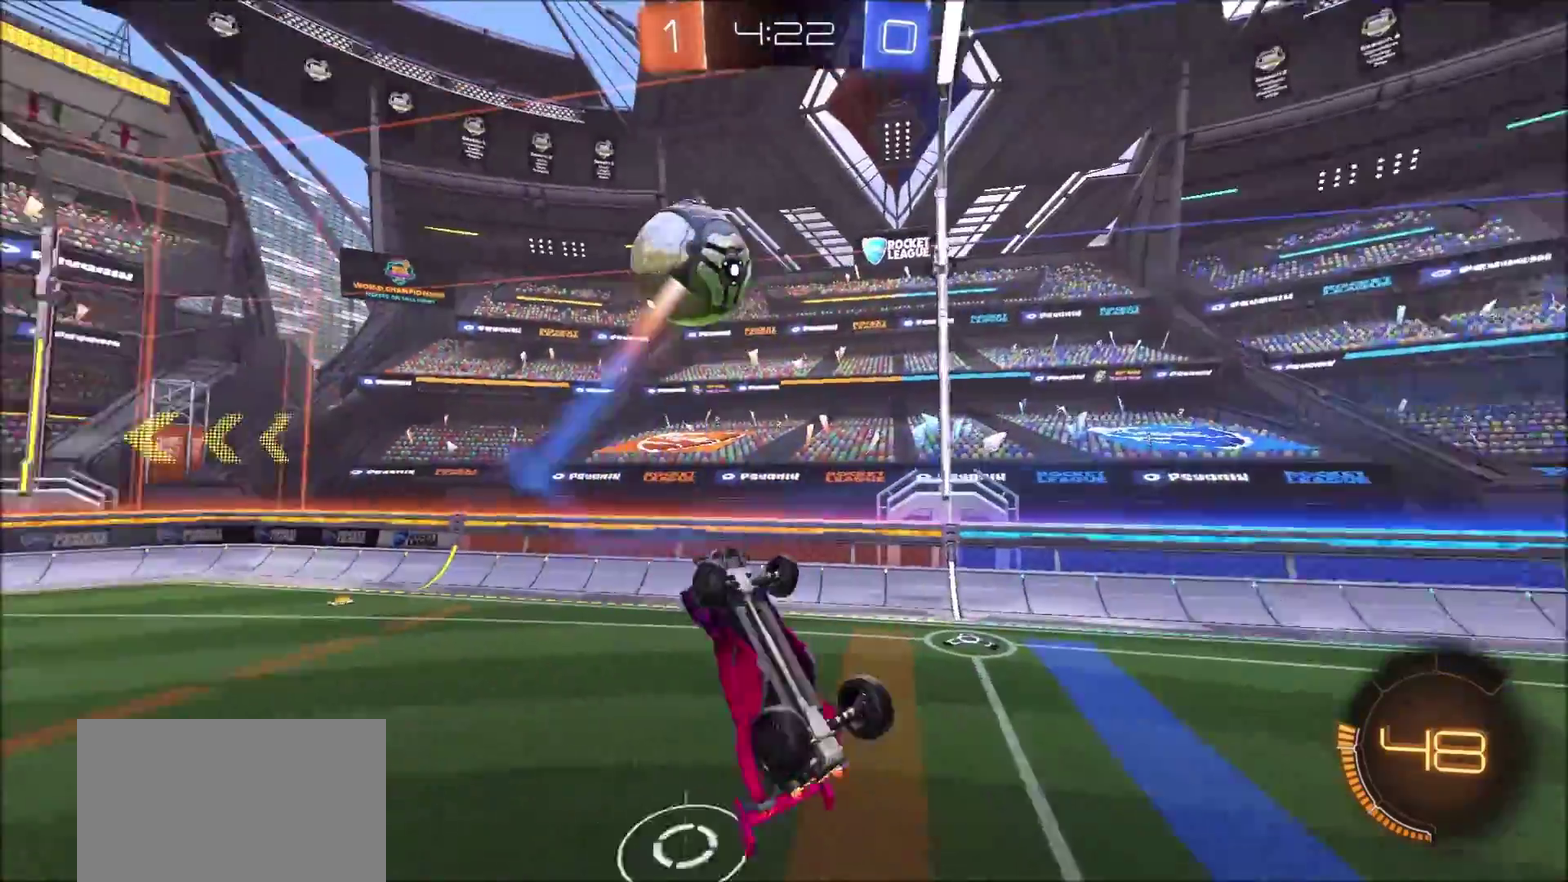
{"buttons": ["R2"], "left_stick": "center", "right_stick": "left", "events": [[100, "L1", "up"], [117, "left_stick", "down"], [267, "R2", "down"], [267, "left_stick", "down-right"], [333, "left_stick", "right"], [400, "left_stick", "center"], [483, "right_stick", "left"]]}
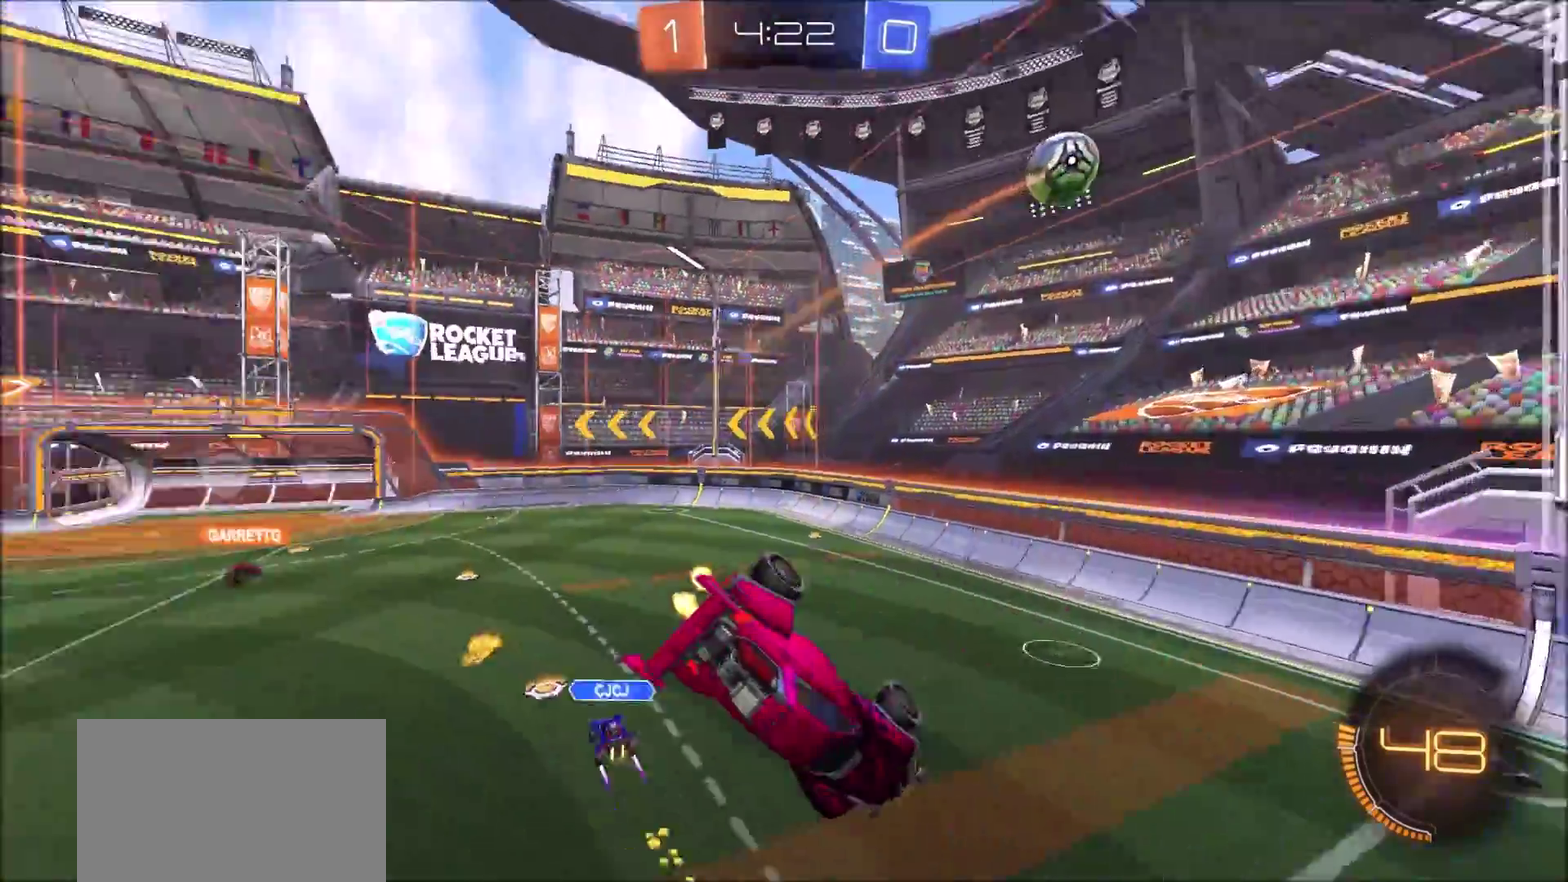
{"buttons": ["R2"], "left_stick": "down-left", "right_stick": "center", "events": [[350, "right_stick", "center"], [383, "left_stick", "down-left"]]}
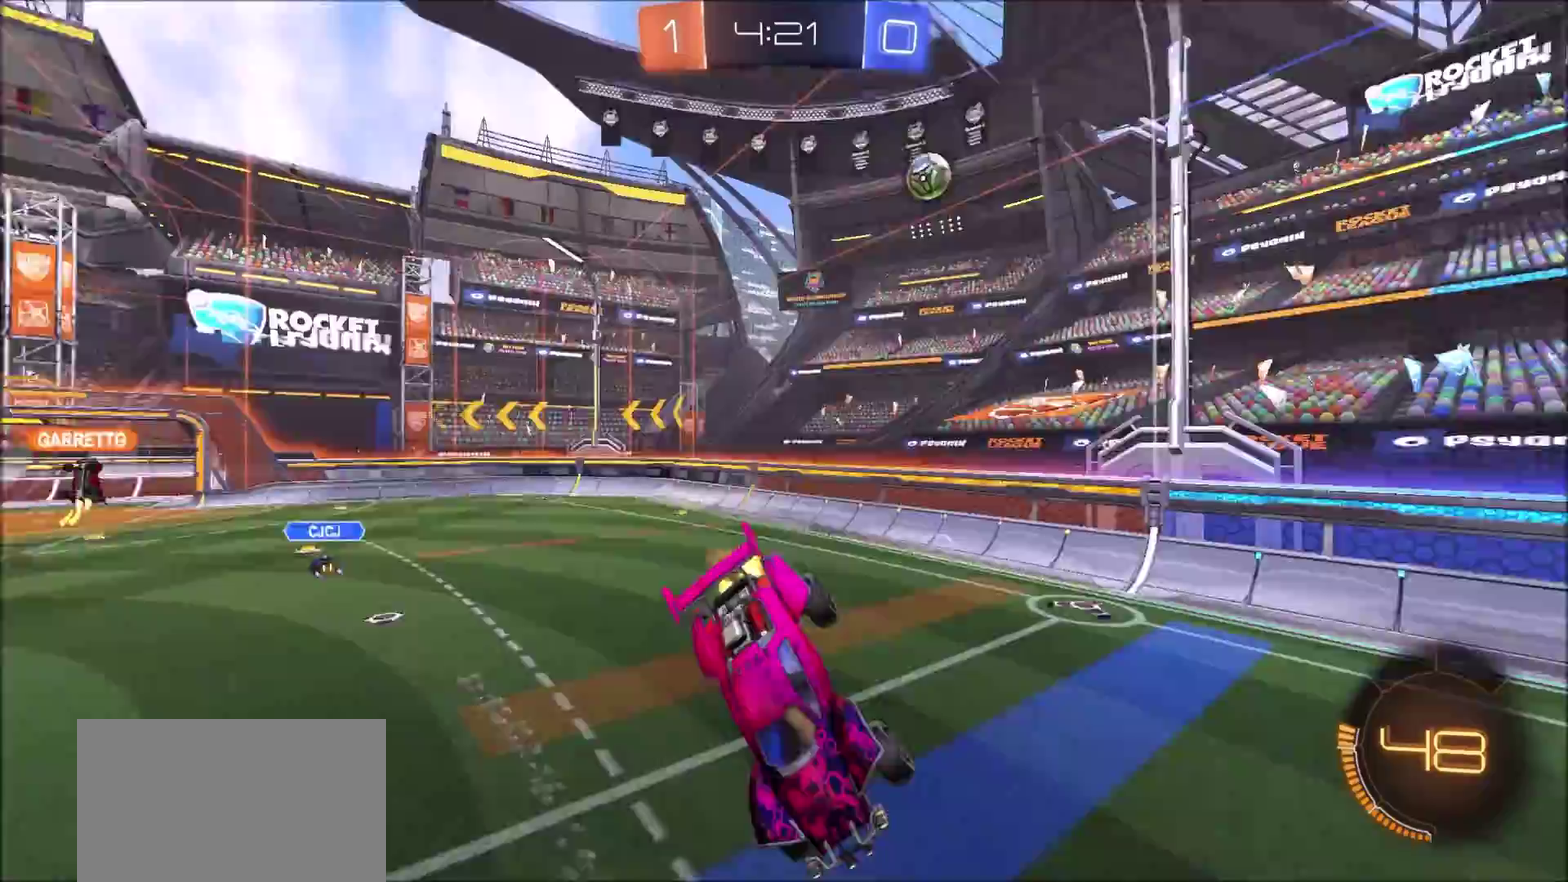
{"buttons": ["R2"], "left_stick": "left", "right_stick": "center", "events": [[50, "L1", "down"], [67, "left_stick", "left"], [117, "L1", "up"], [167, "left_stick", "center"], [400, "left_stick", "left"]]}
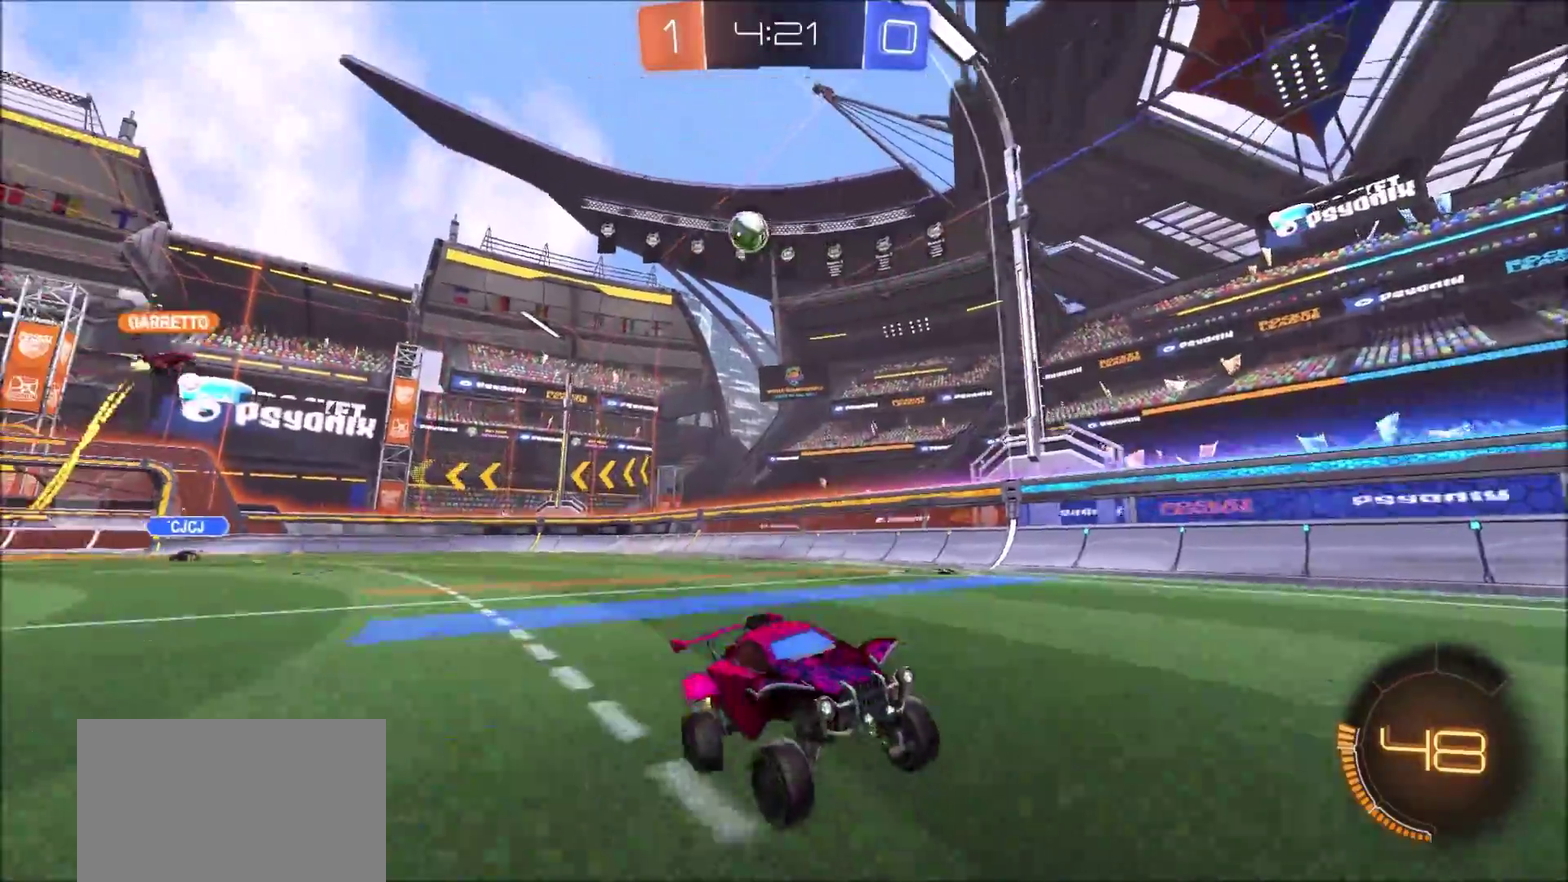
{"buttons": ["L1", "R2"], "left_stick": "left", "right_stick": "center", "events": [[467, "L1", "down"]]}
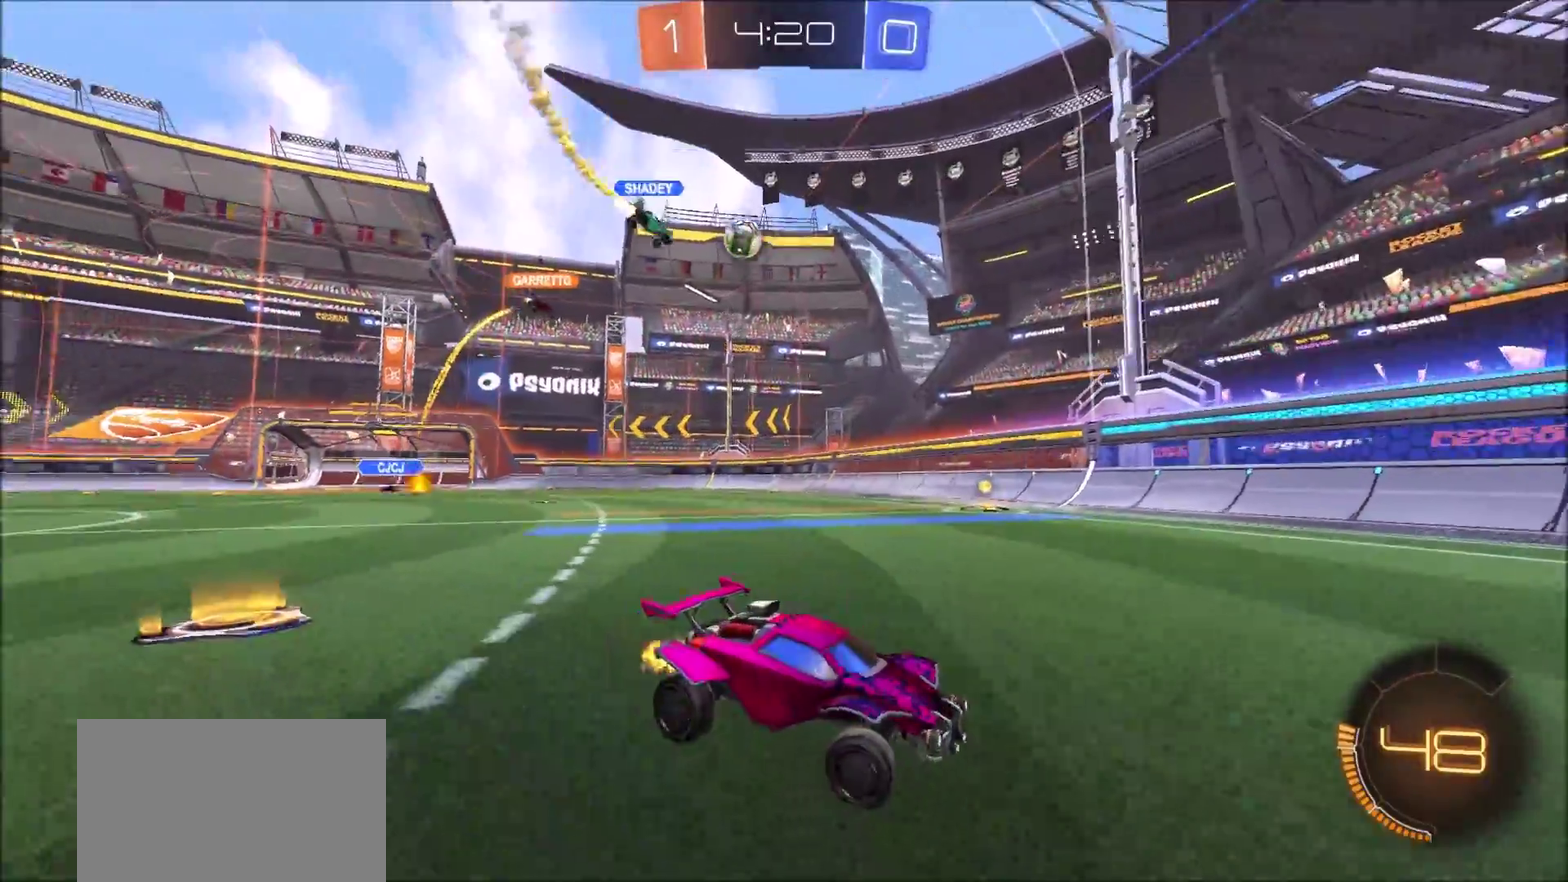
{"buttons": ["R2"], "left_stick": "left", "right_stick": "center", "events": [[50, "L1", "up"]]}
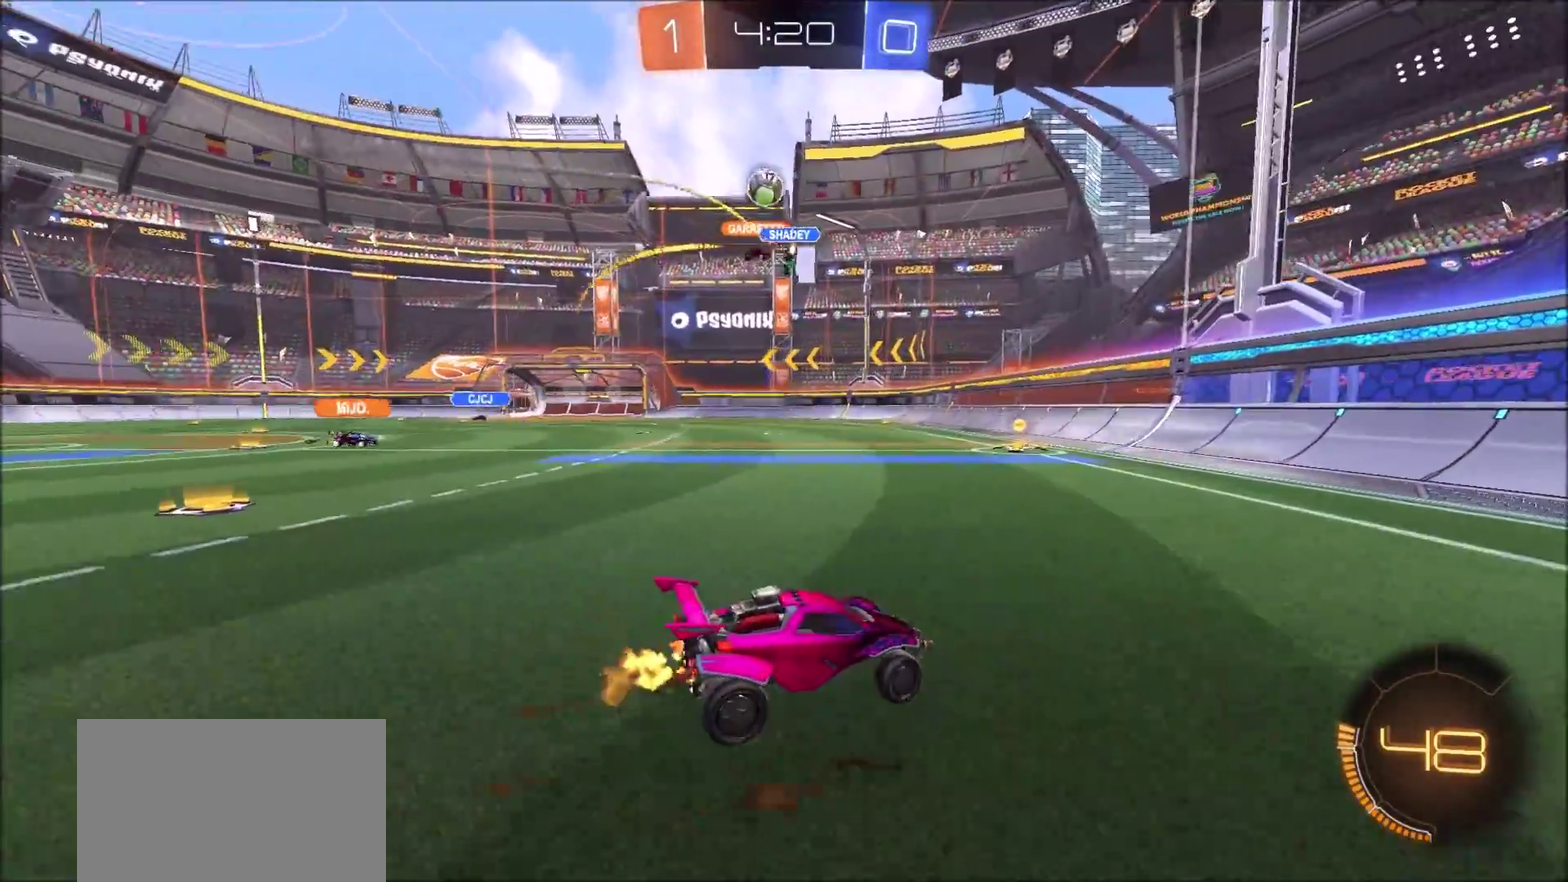
{"buttons": ["CIRCLE", "R2"], "left_stick": "center", "right_stick": "center", "events": [[217, "left_stick", "center"], [283, "left_stick", "left"], [333, "CIRCLE", "down"], [450, "left_stick", "center"]]}
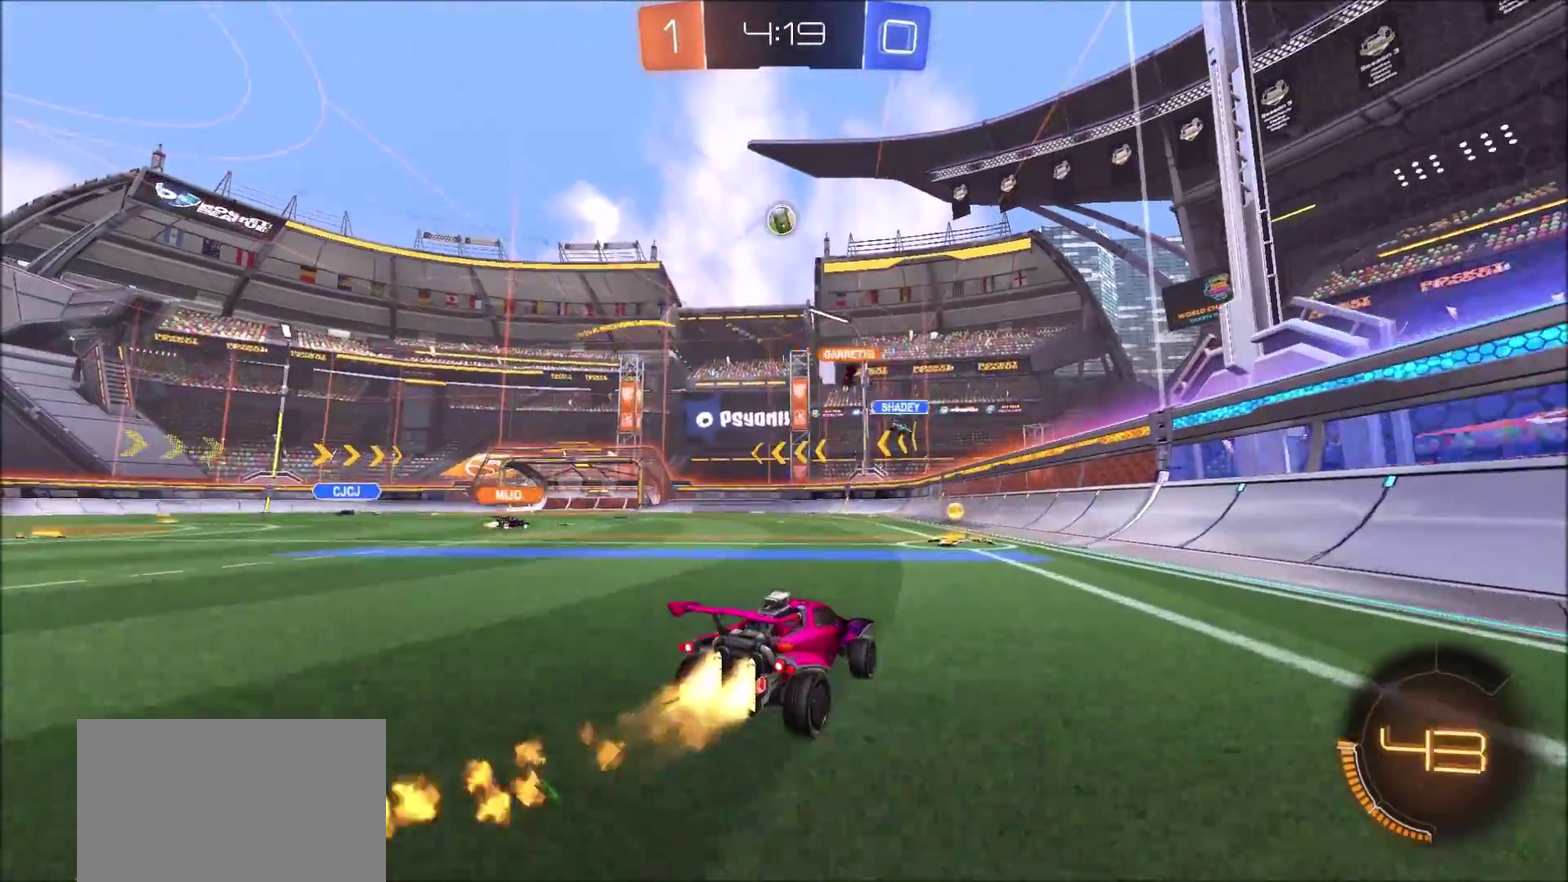
{"buttons": ["CIRCLE", "R2"], "left_stick": "left", "right_stick": "center", "events": [[150, "left_stick", "left"], [233, "left_stick", "up-left"], [283, "left_stick", "center"], [417, "left_stick", "left"]]}
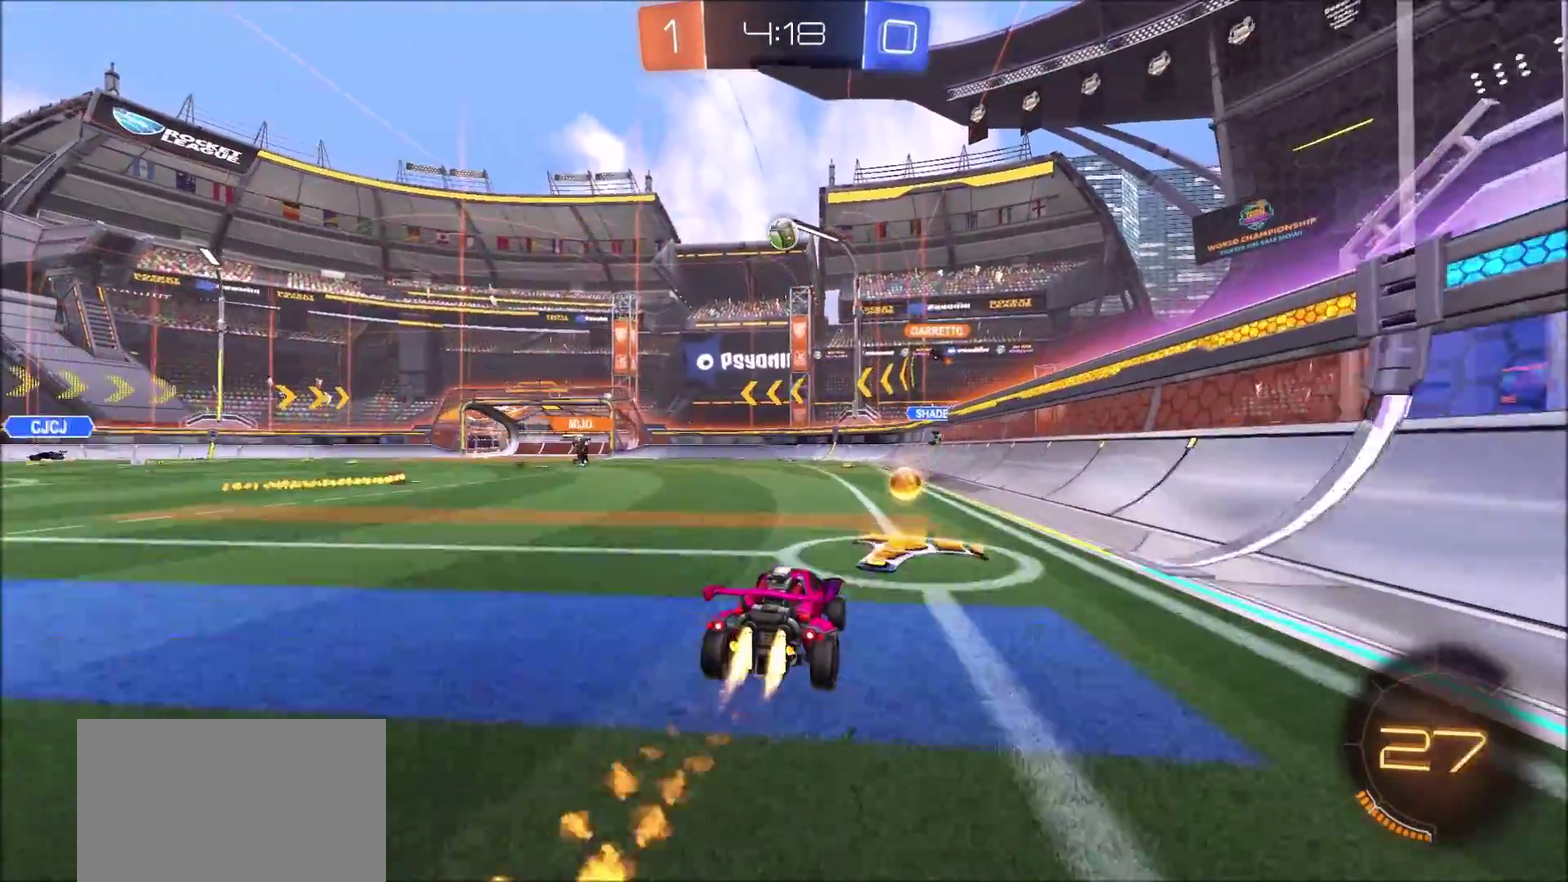
{"buttons": ["L1"], "left_stick": "left", "right_stick": "center", "events": [[150, "CIRCLE", "up"], [150, "left_stick", "up-left"], [167, "CROSS", "down"], [183, "L1", "down"], [217, "CROSS", "up"], [267, "CROSS", "down"], [400, "CROSS", "up"], [400, "R2", "up"], [500, "left_stick", "left"]]}
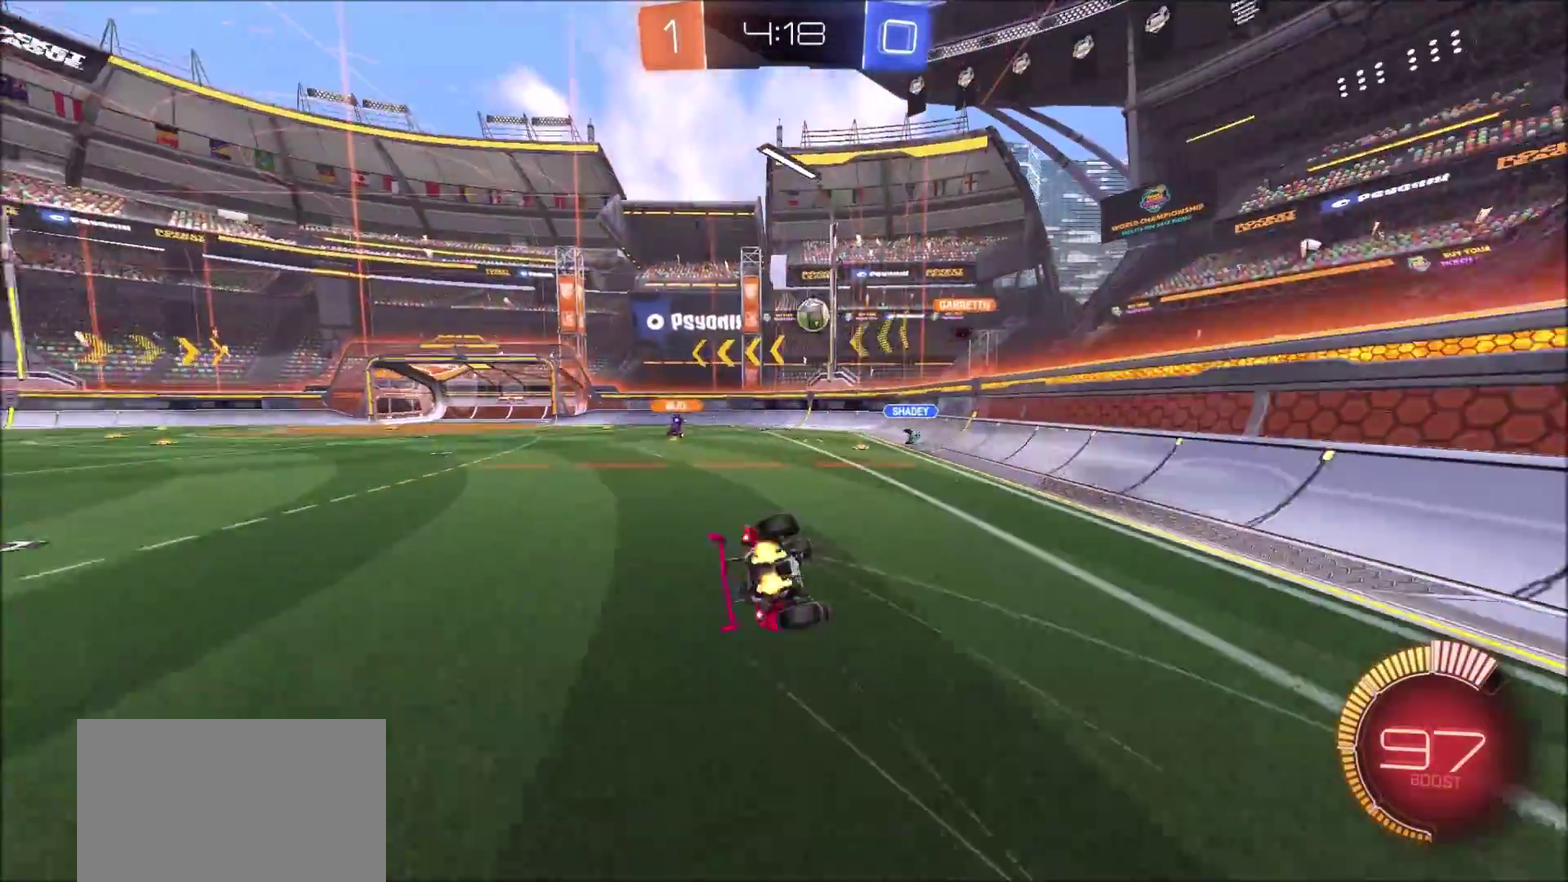
{"buttons": ["R2"], "left_stick": "center", "right_stick": "center", "events": [[33, "L1", "up"], [183, "left_stick", "center"], [233, "R2", "down"]]}
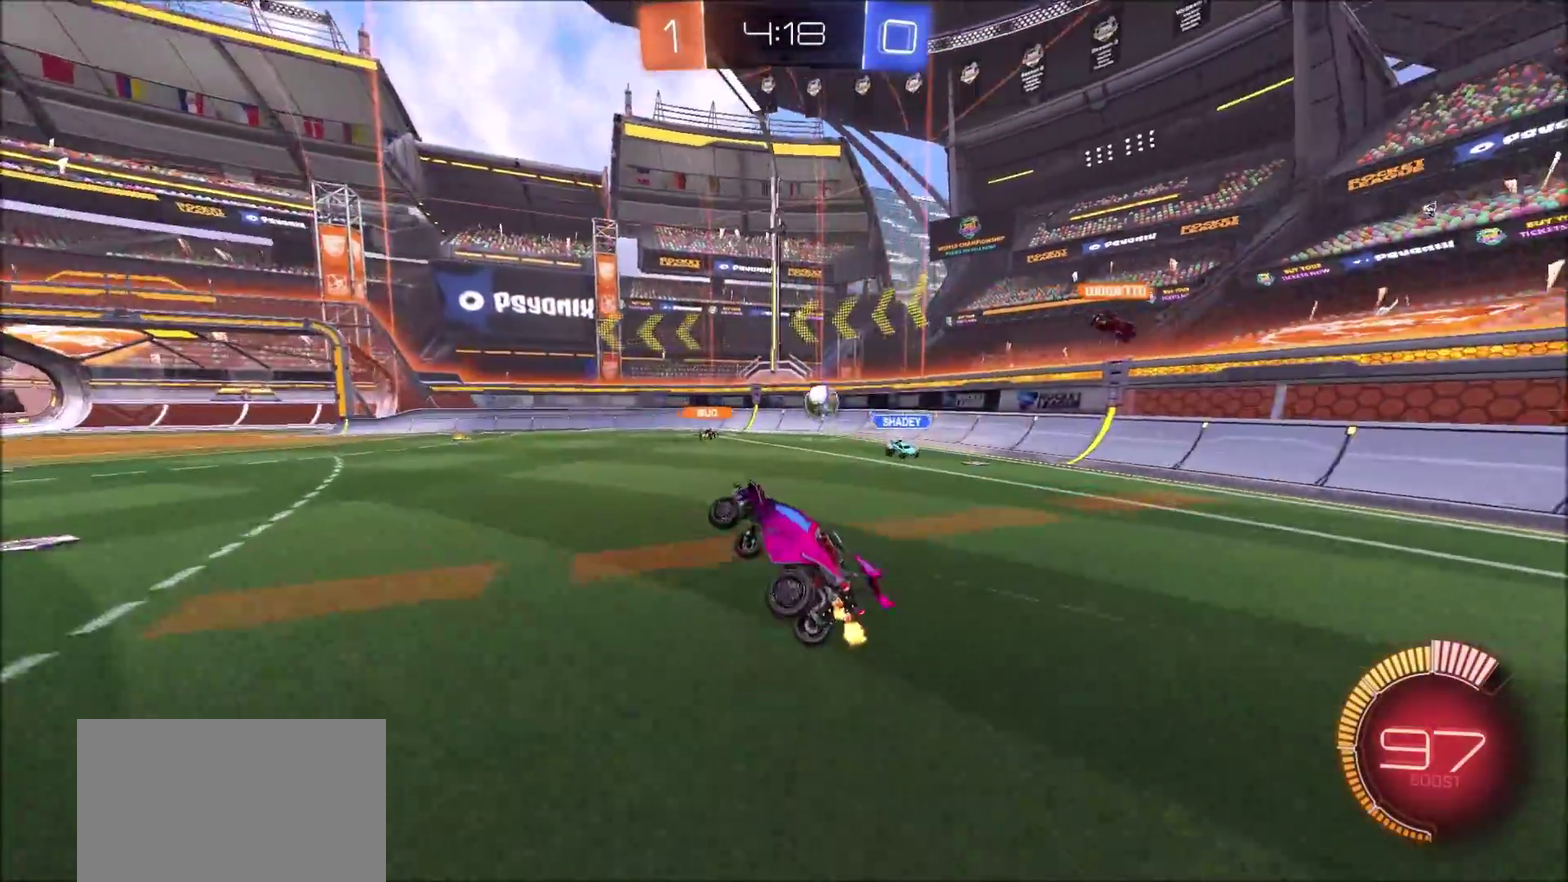
{"buttons": ["R2"], "left_stick": "left", "right_stick": "center", "events": [[283, "left_stick", "left"]]}
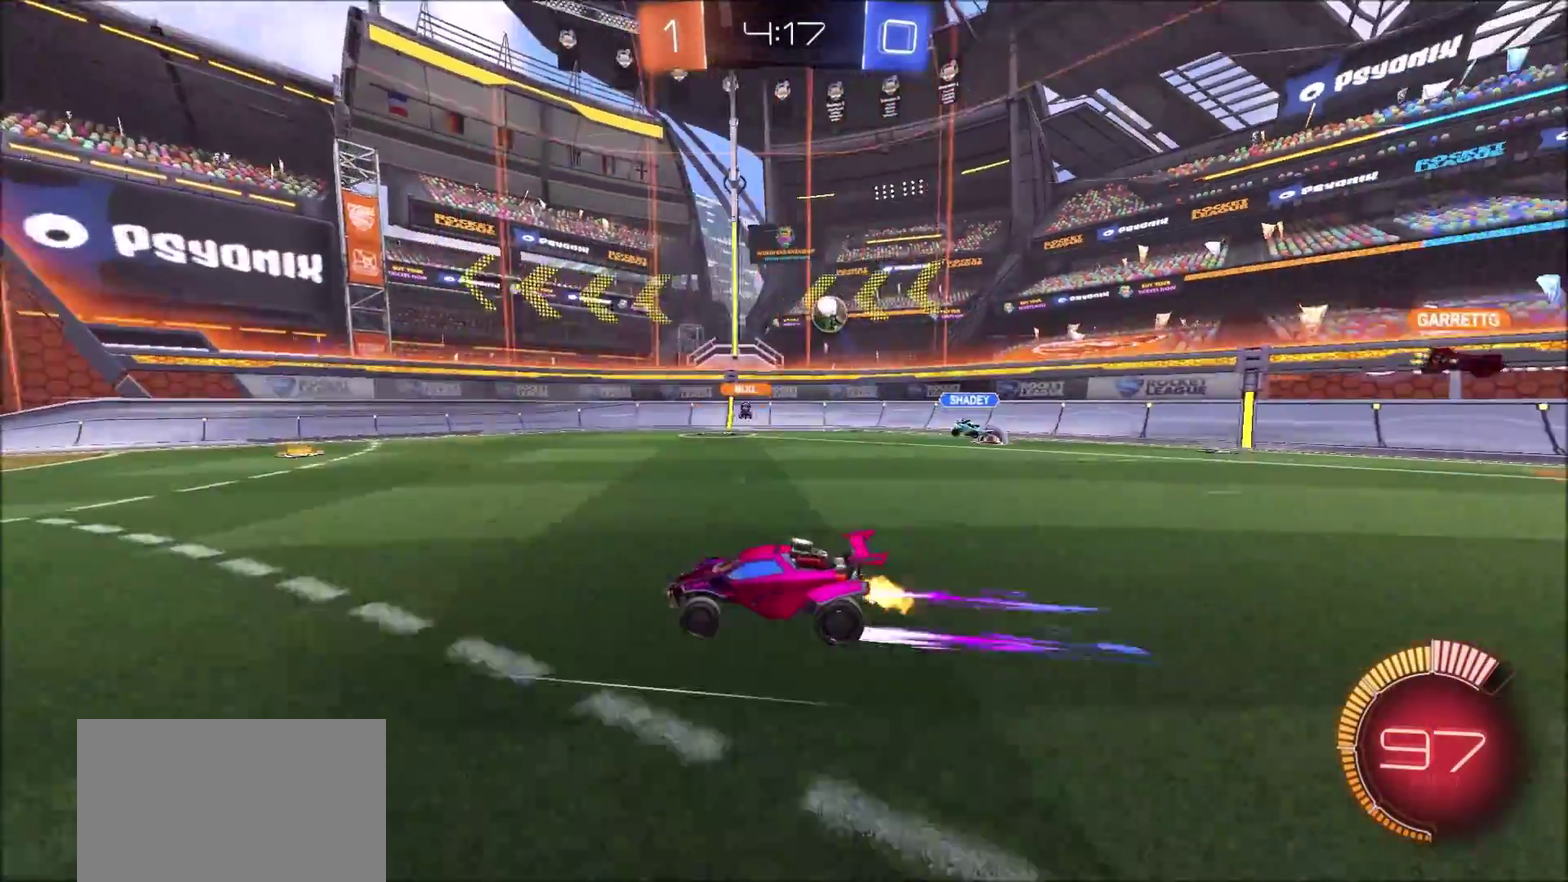
{"buttons": ["R2"], "left_stick": "up-left", "right_stick": "center", "events": [[250, "L1", "down"], [333, "L1", "up"], [350, "left_stick", "up-left"]]}
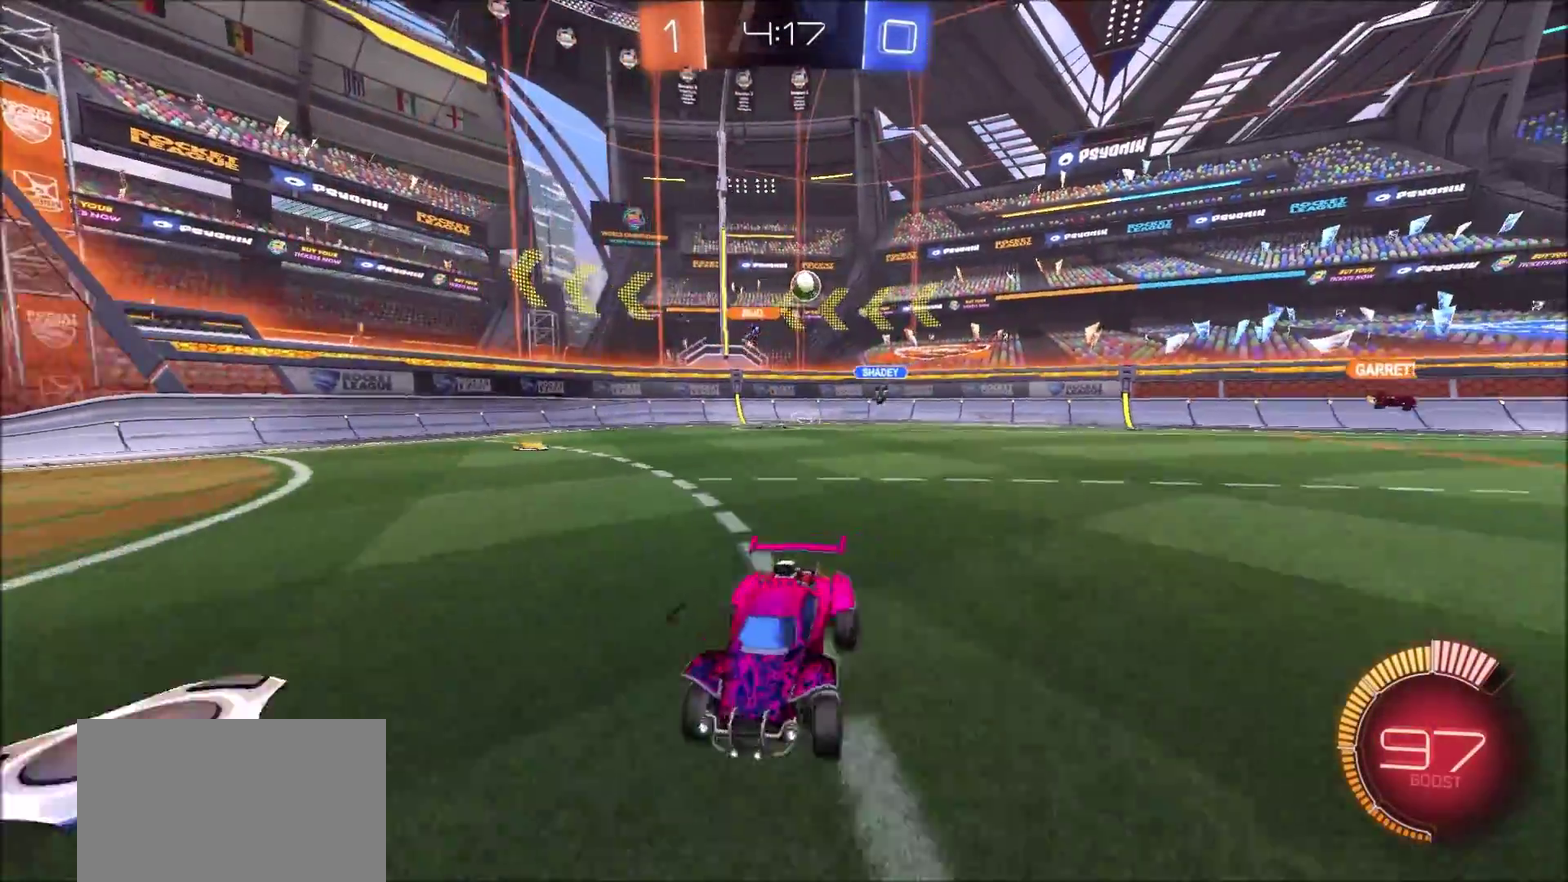
{"buttons": ["R2"], "left_stick": "left", "right_stick": "center", "events": [[67, "L1", "down"], [150, "L1", "up"], [183, "left_stick", "left"]]}
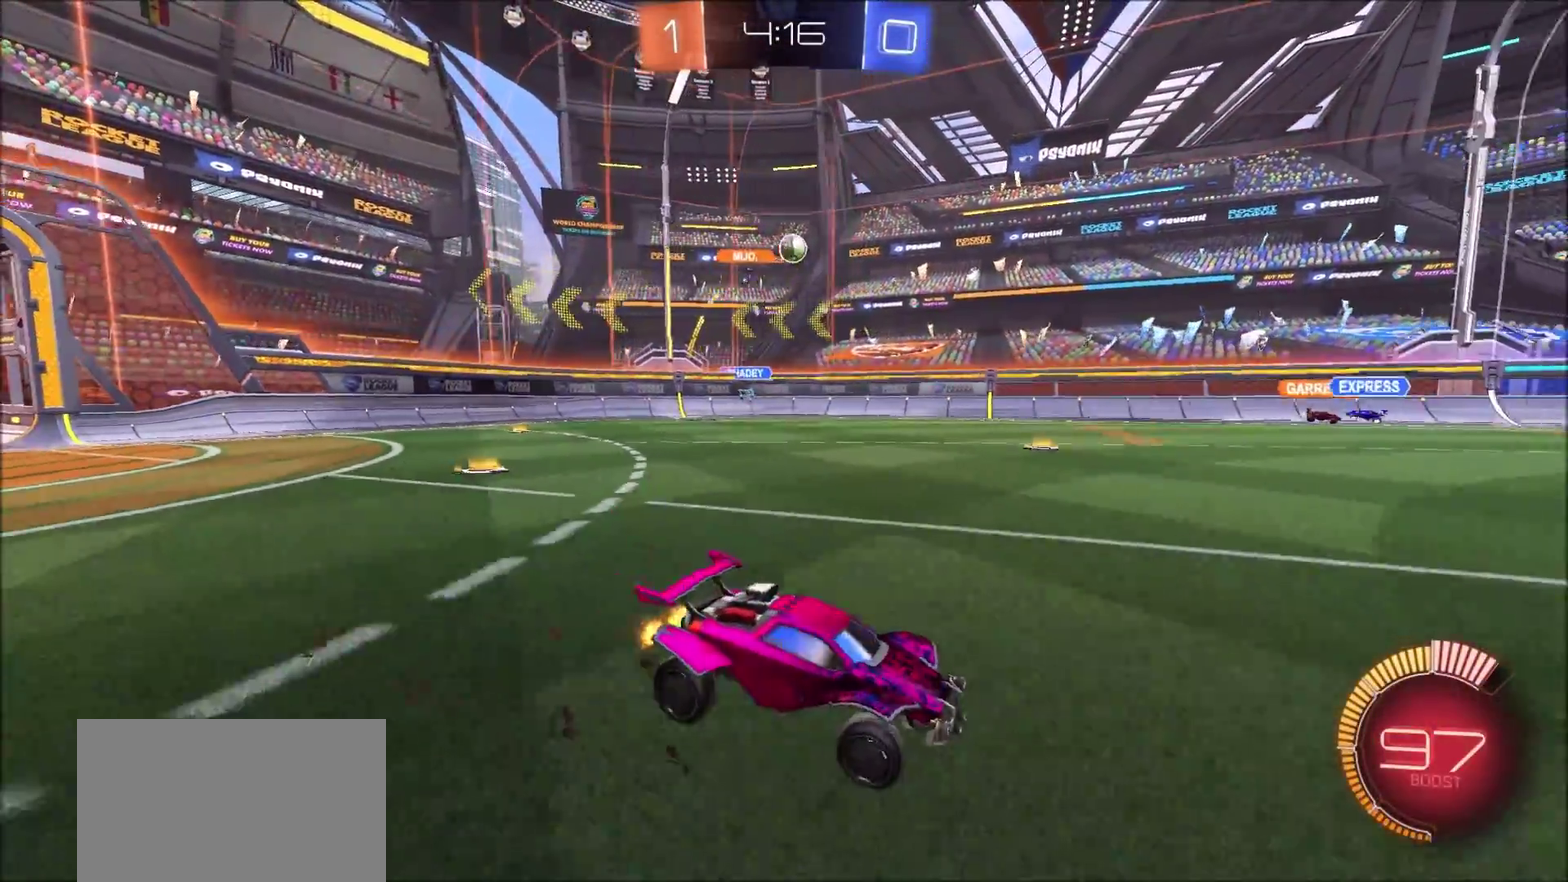
{"buttons": ["L2"], "left_stick": "left", "right_stick": "center", "events": [[233, "R2", "up"], [450, "L2", "down"]]}
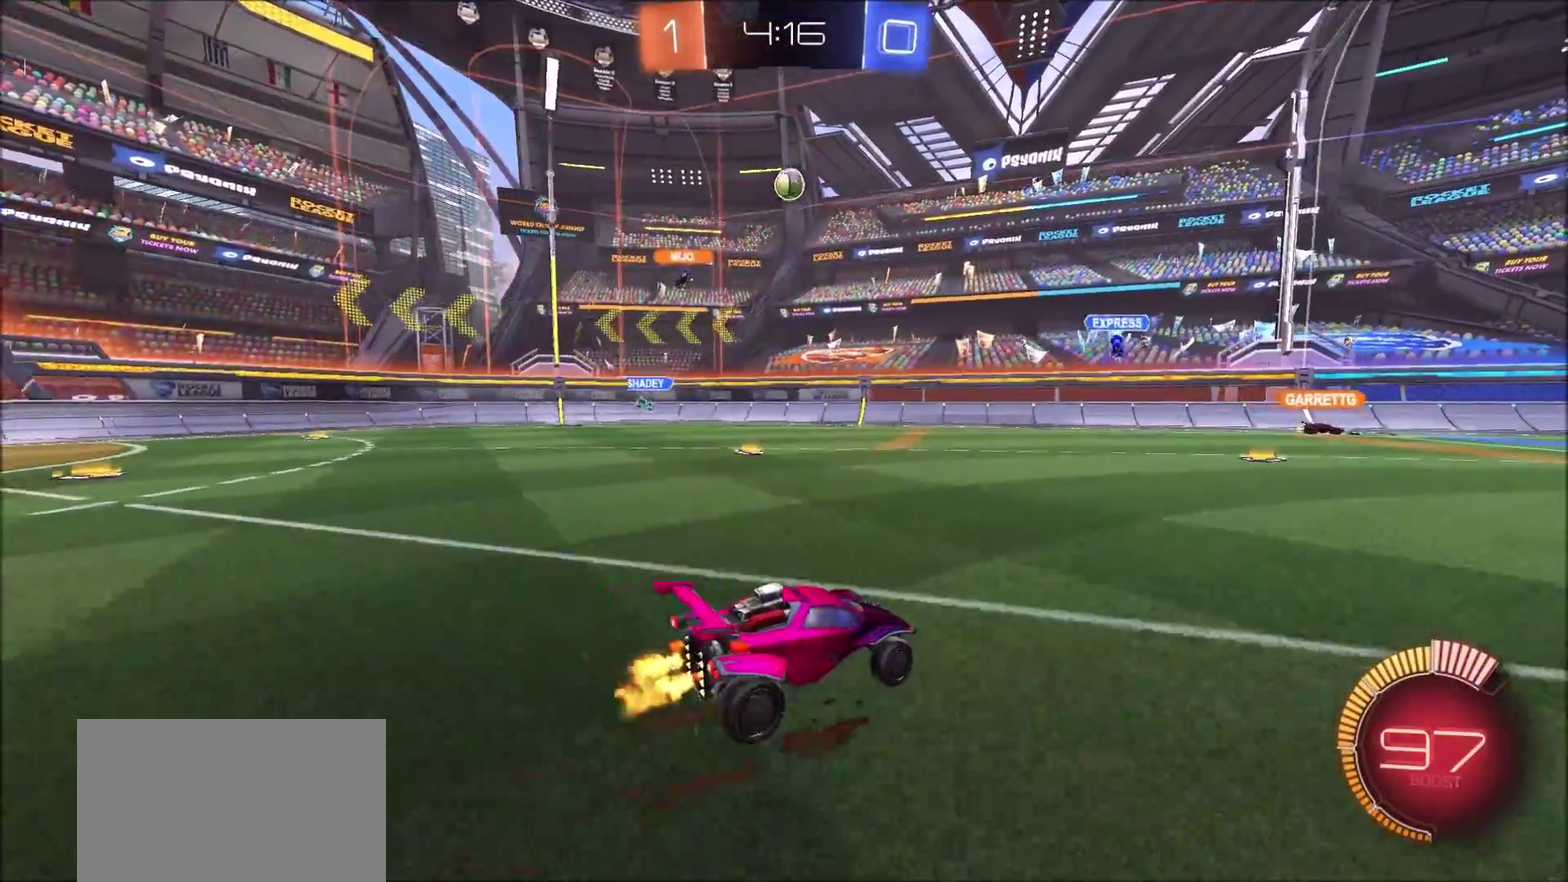
{"buttons": ["R2"], "left_stick": "left", "right_stick": "center", "events": [[100, "L2", "up"], [100, "R2", "down"], [150, "L1", "down"], [250, "L1", "up"]]}
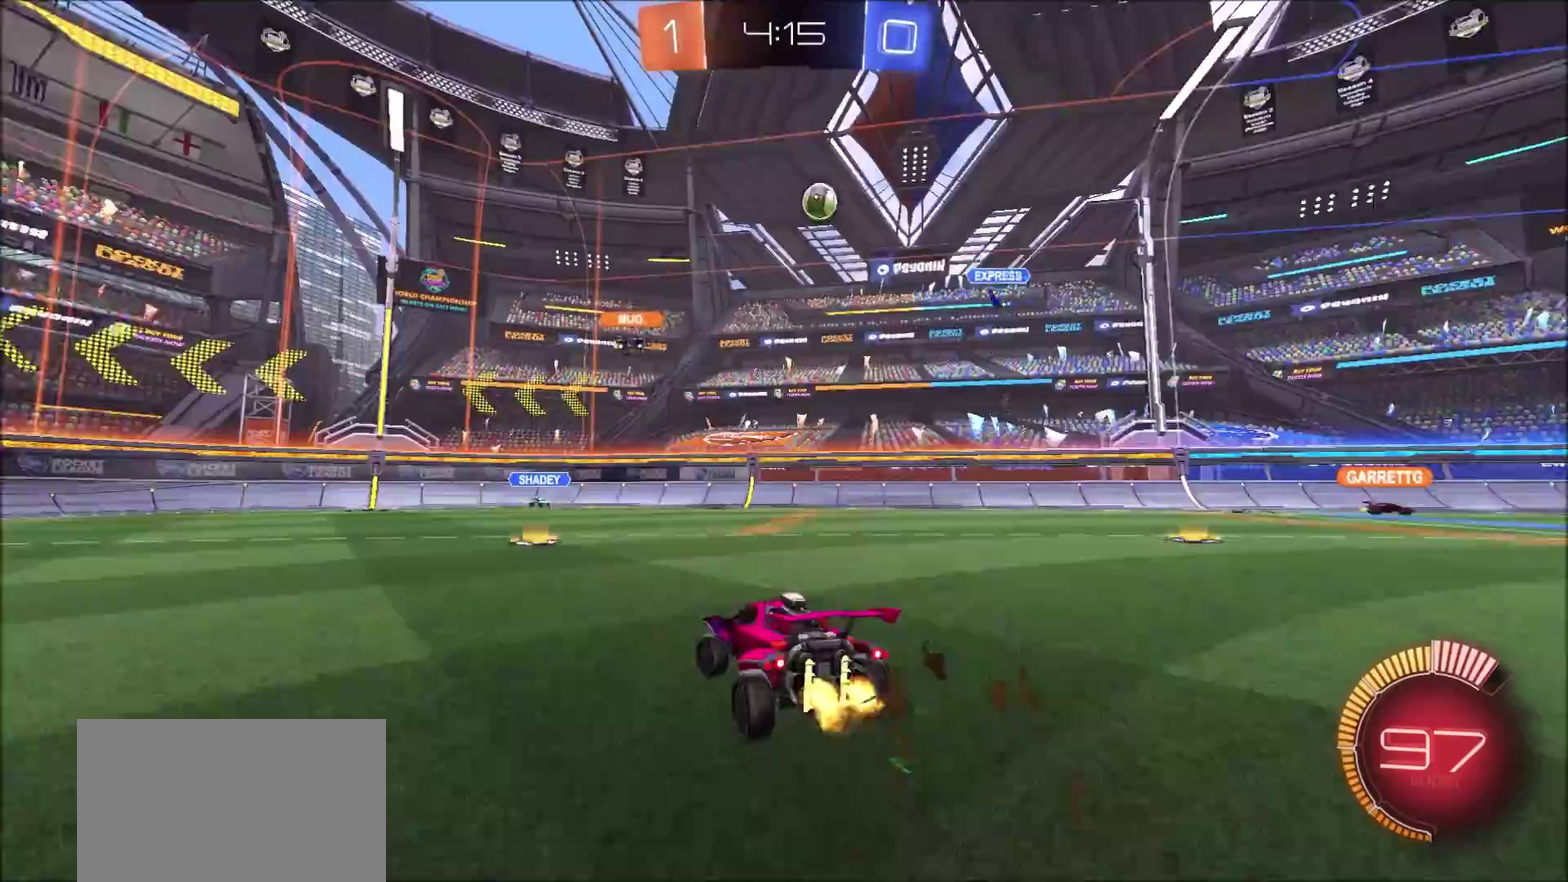
{"buttons": ["R2"], "left_stick": "left", "right_stick": "center", "events": []}
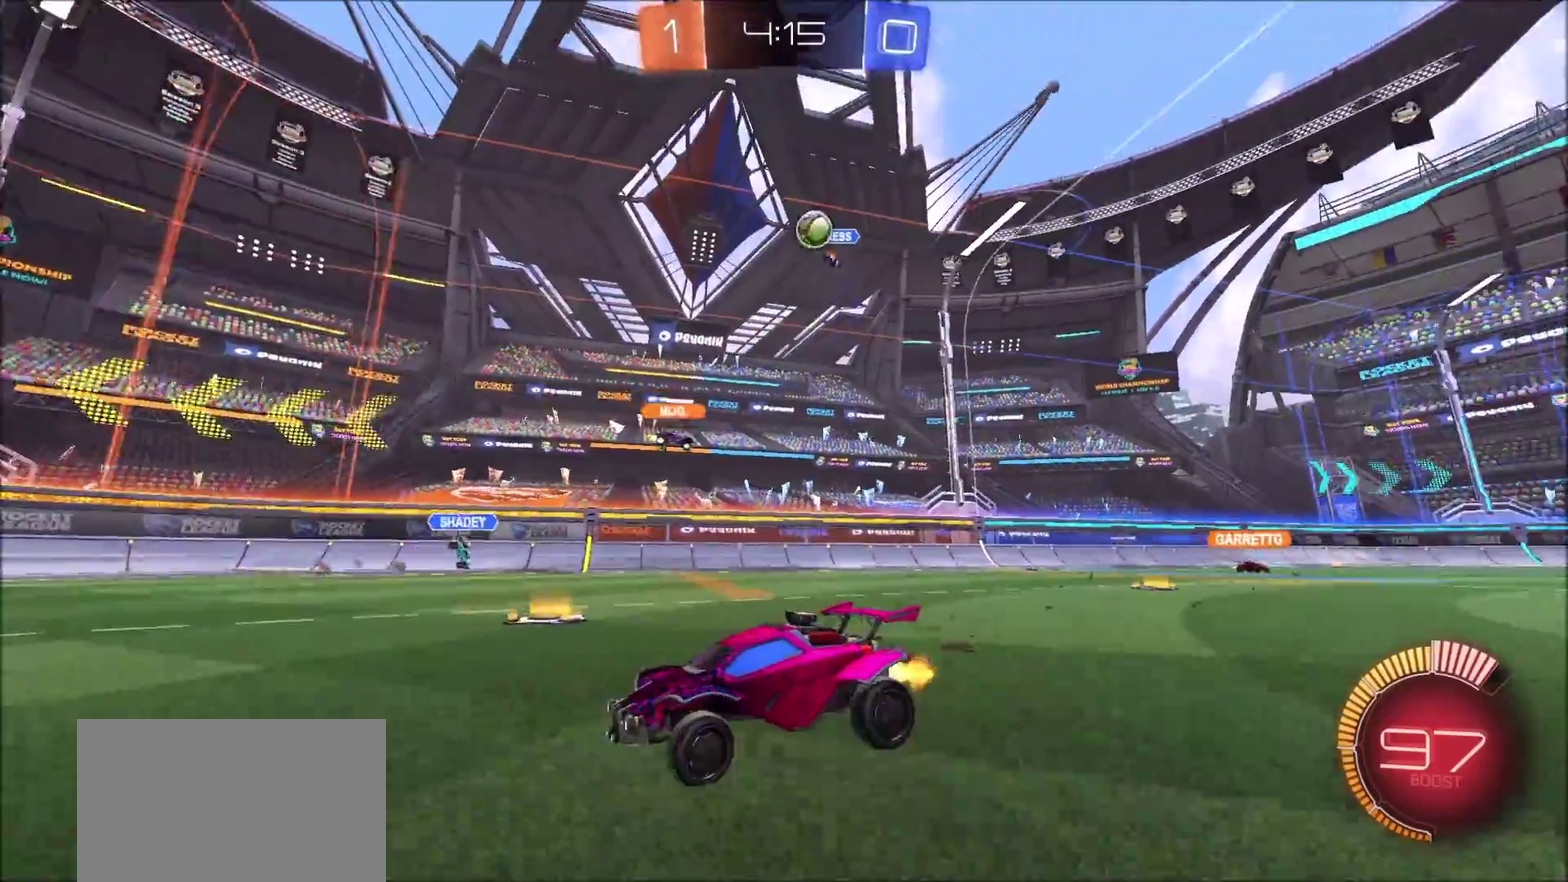
{"buttons": ["L2"], "left_stick": "center", "right_stick": "center", "events": [[33, "left_stick", "center"], [200, "left_stick", "left"], [417, "left_stick", "center"], [433, "R2", "up"], [500, "L2", "down"]]}
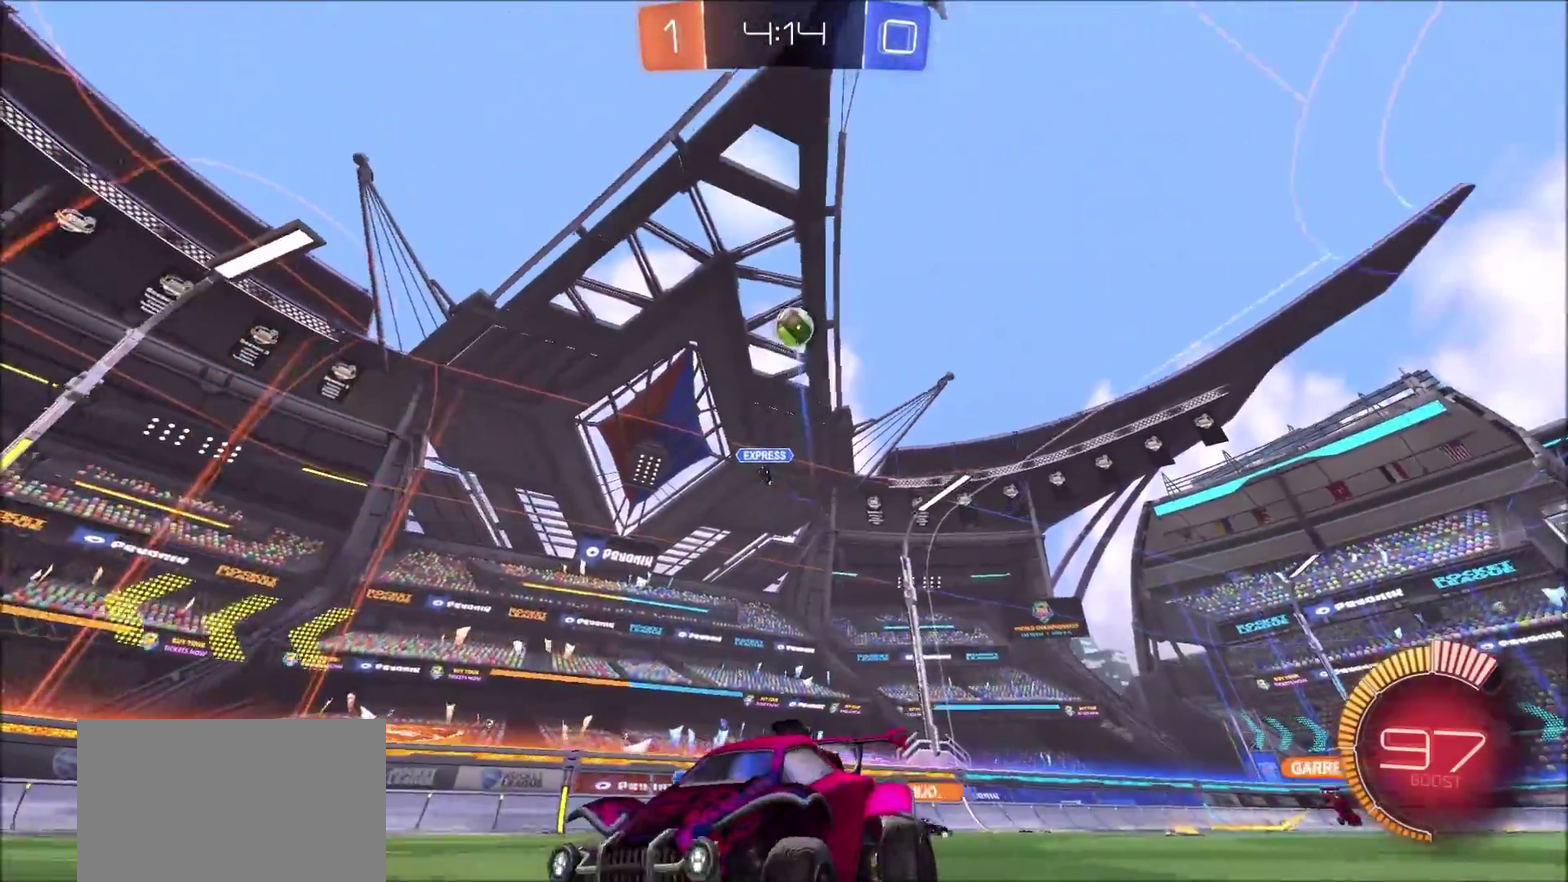
{"buttons": ["CROSS", "CIRCLE", "R2"], "left_stick": "down", "right_stick": "center", "events": [[50, "left_stick", "left"], [67, "R2", "down"], [133, "CROSS", "down"], [133, "L2", "up"], [133, "left_stick", "down-left"], [317, "CROSS", "up"], [333, "left_stick", "center"], [367, "CROSS", "down"], [417, "left_stick", "down"], [433, "CIRCLE", "down"]]}
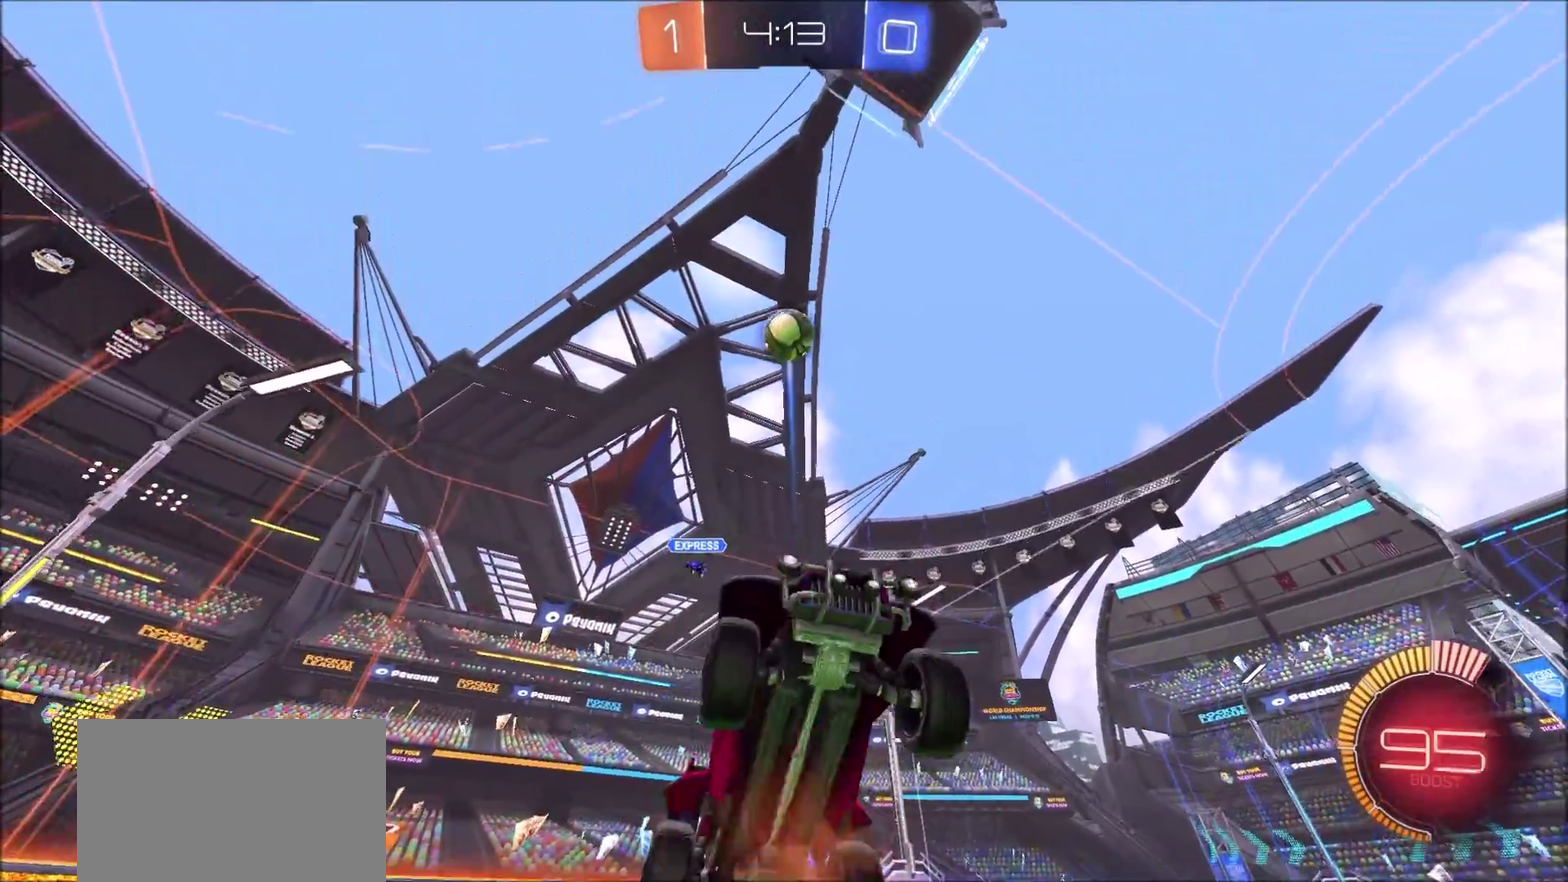
{"buttons": ["R2"], "left_stick": "center", "right_stick": "center", "events": [[50, "CROSS", "up"], [67, "left_stick", "down-right"], [100, "CIRCLE", "up"], [117, "left_stick", "right"], [233, "left_stick", "center"], [283, "CIRCLE", "down"], [317, "left_stick", "up-left"], [400, "CIRCLE", "up"], [417, "left_stick", "center"]]}